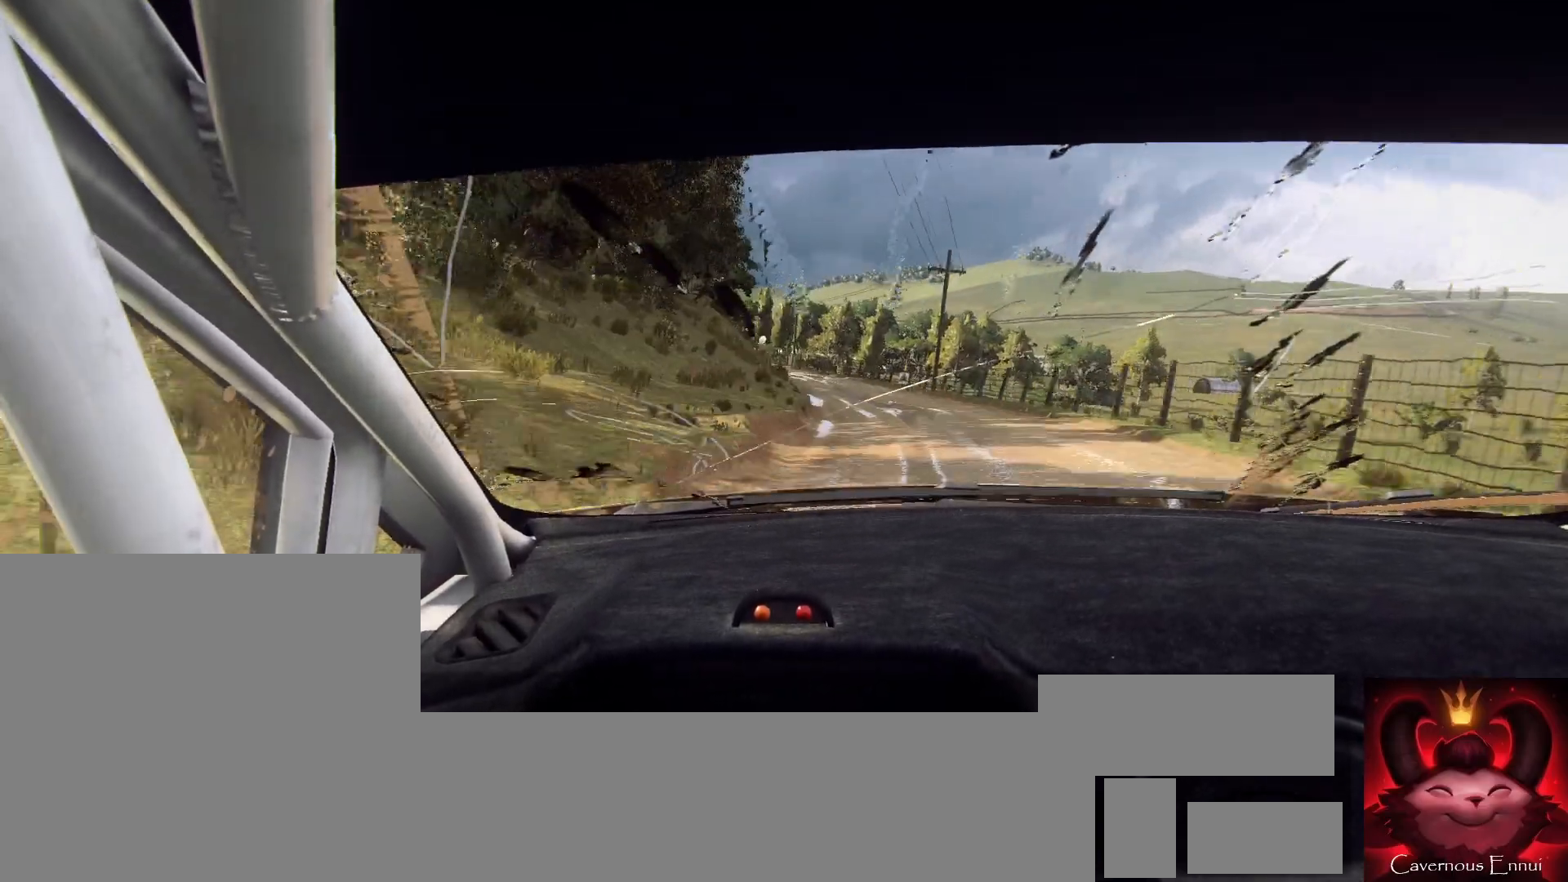
Gameplay with a controller (Xbox layout); each line is a JSON object with the inputs held at the frame after it. "events" lists button and stick changes between this image and that frame as [ms after this image, input, new state], when the widget could be followed in between.
{"buttons": [], "left_stick": "down-left", "right_stick": "center", "events": [[33, "right_stick", "center"], [67, "left_stick", "down-left"], [233, "left_stick", "center"], [500, "left_stick", "down-left"]]}
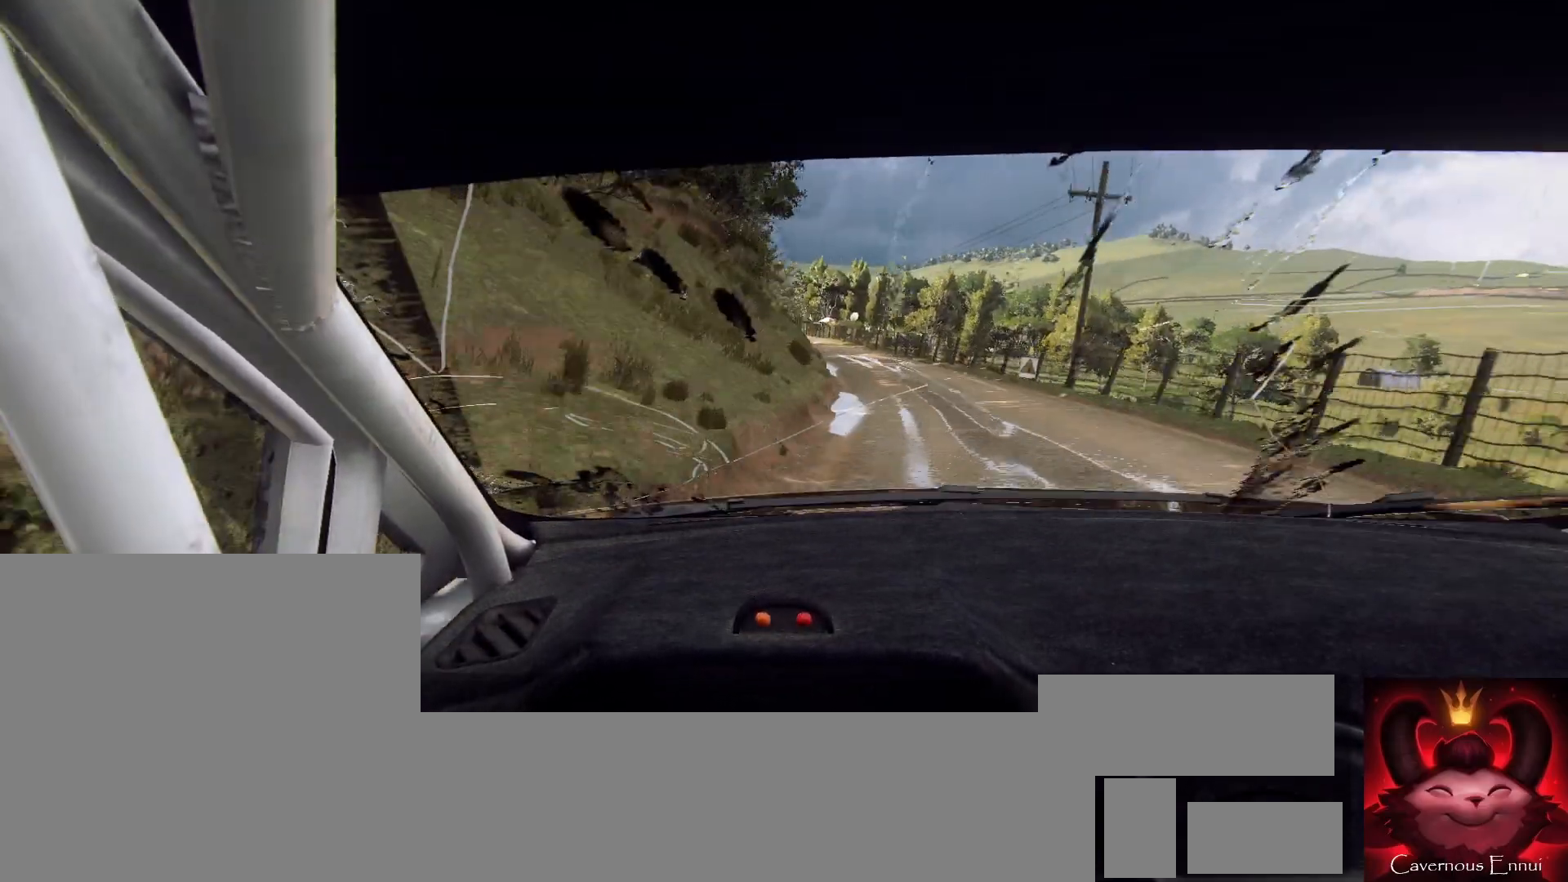
{"buttons": [], "left_stick": "center", "right_stick": "center", "events": [[100, "right_stick", "up"], [200, "left_stick", "center"], [233, "right_stick", "center"], [300, "left_stick", "left"], [433, "left_stick", "center"]]}
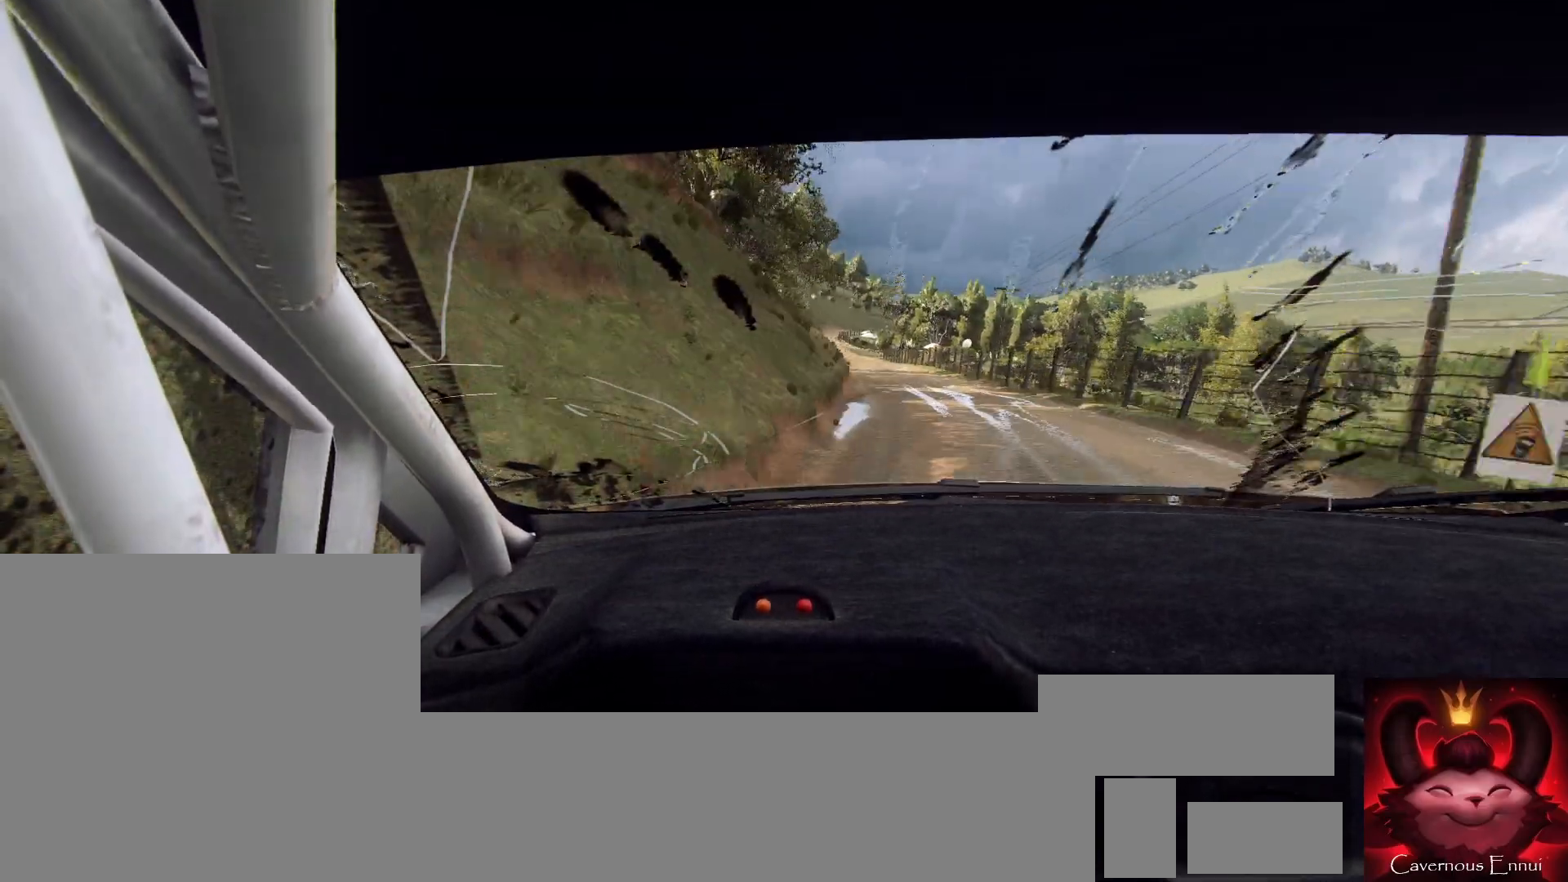
{"buttons": [], "left_stick": "right", "right_stick": "up", "events": [[133, "left_stick", "right"], [233, "right_stick", "up"], [300, "left_stick", "center"], [433, "left_stick", "right"]]}
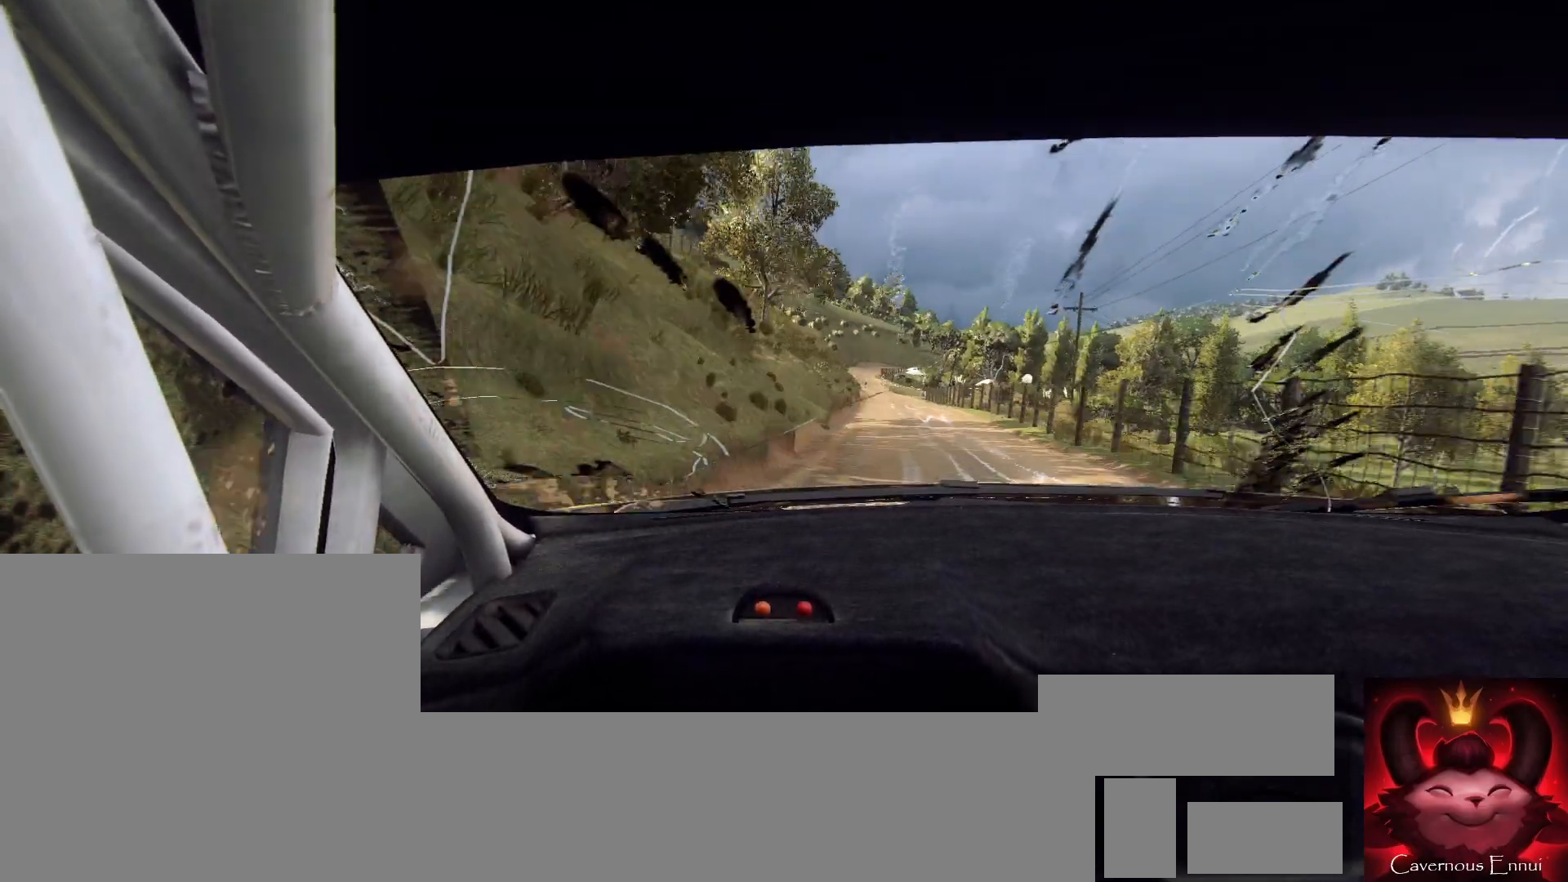
{"buttons": [], "left_stick": "center", "right_stick": "up", "events": [[67, "left_stick", "center"], [233, "left_stick", "down-left"], [367, "left_stick", "center"]]}
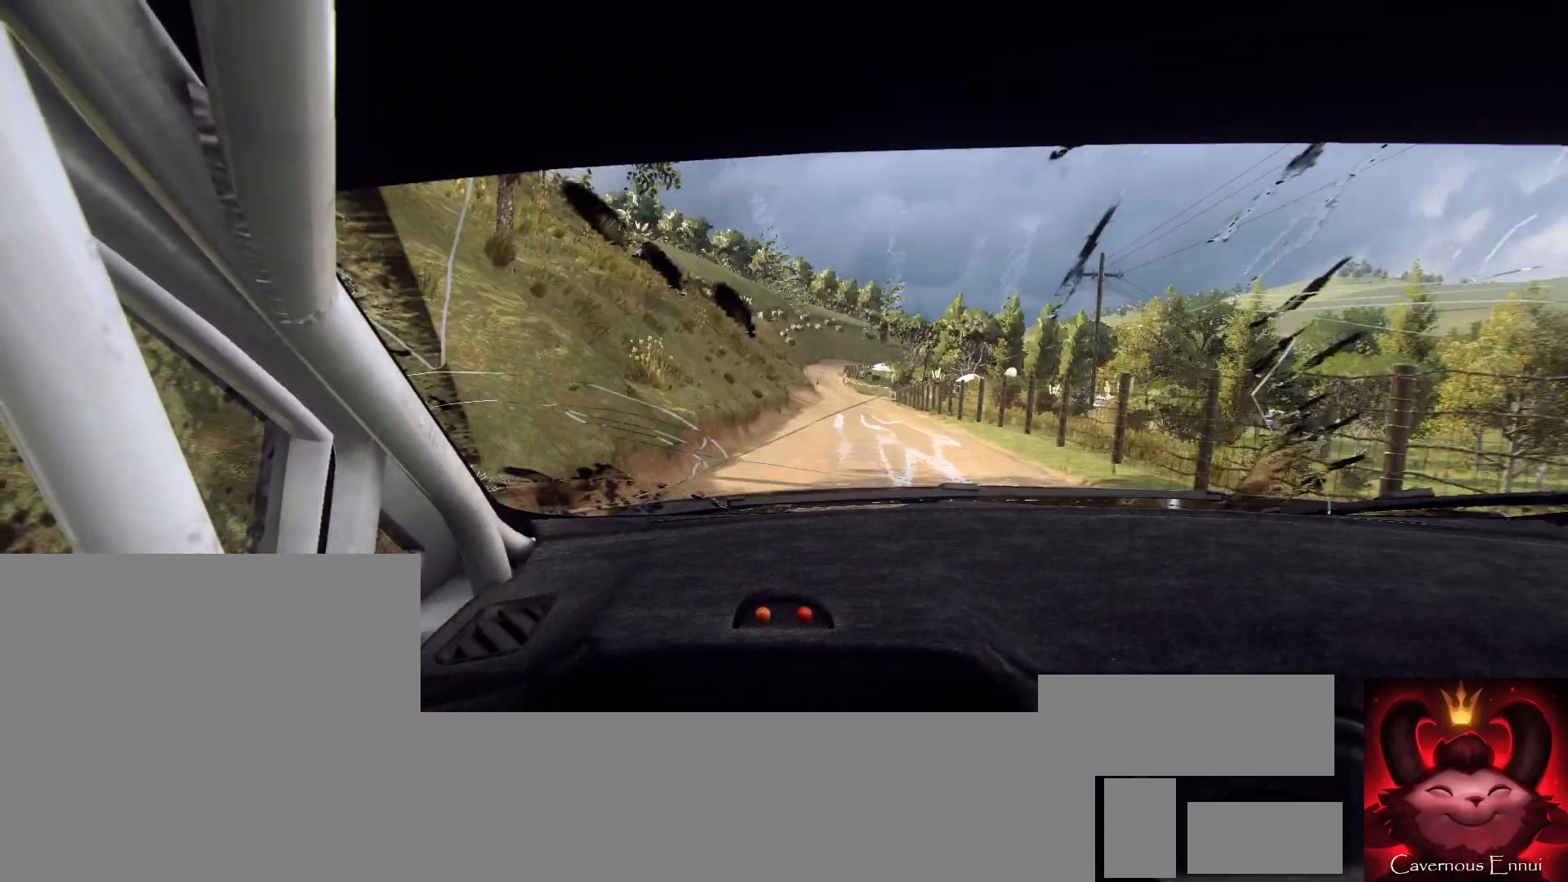
{"buttons": [], "left_stick": "down-left", "right_stick": "up", "events": [[67, "left_stick", "right"], [233, "left_stick", "center"], [400, "left_stick", "down-left"]]}
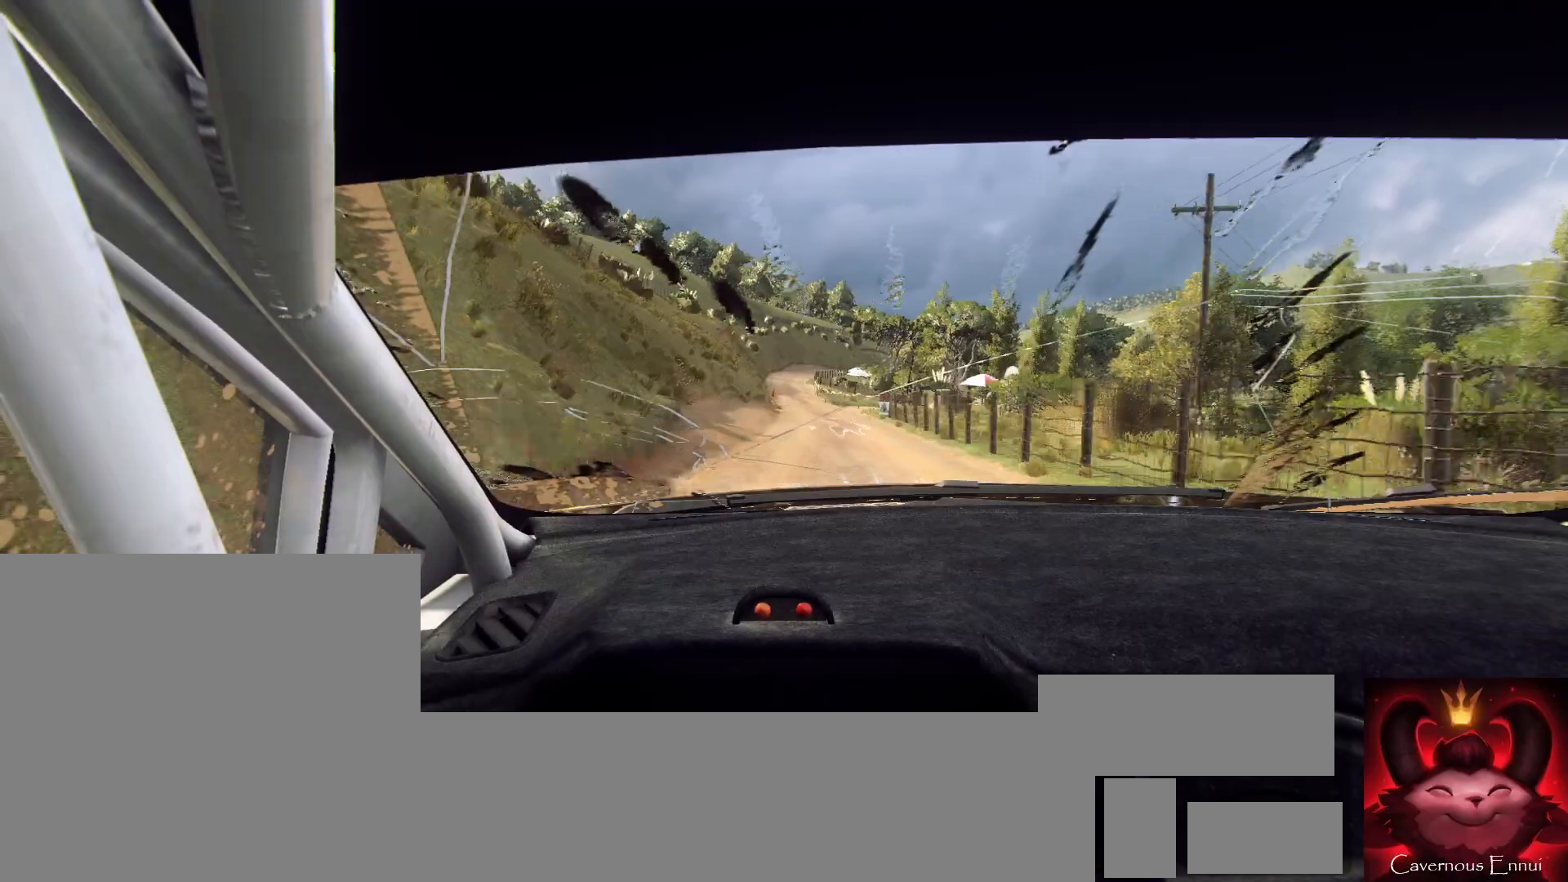
{"buttons": [], "left_stick": "center", "right_stick": "up", "events": [[33, "left_stick", "center"], [167, "left_stick", "left"], [433, "left_stick", "center"]]}
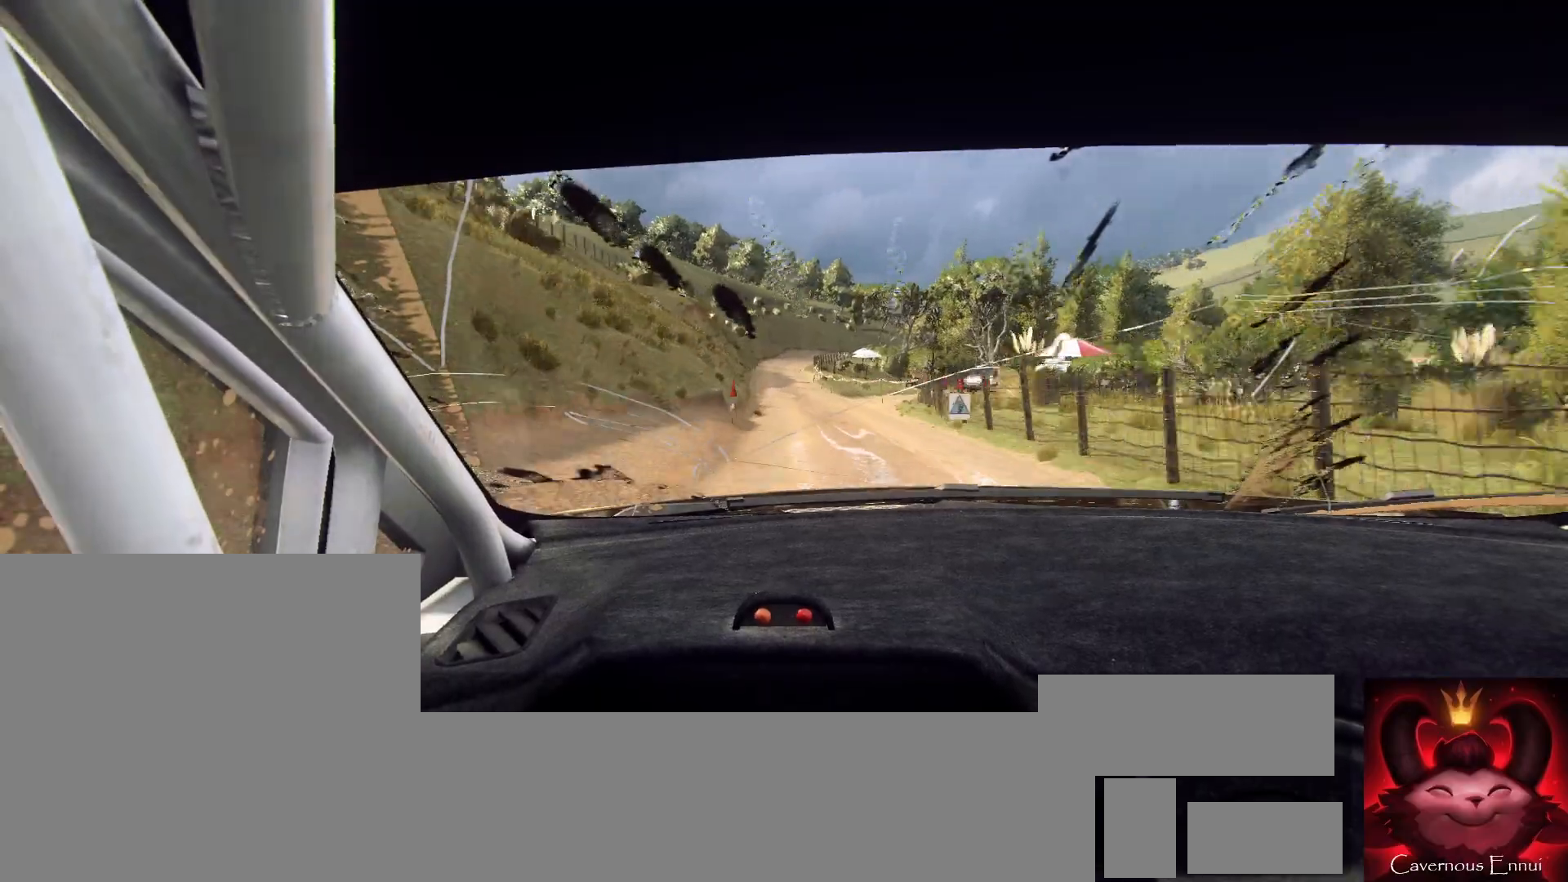
{"buttons": [], "left_stick": "center", "right_stick": "up", "events": [[333, "left_stick", "down-left"], [467, "left_stick", "center"]]}
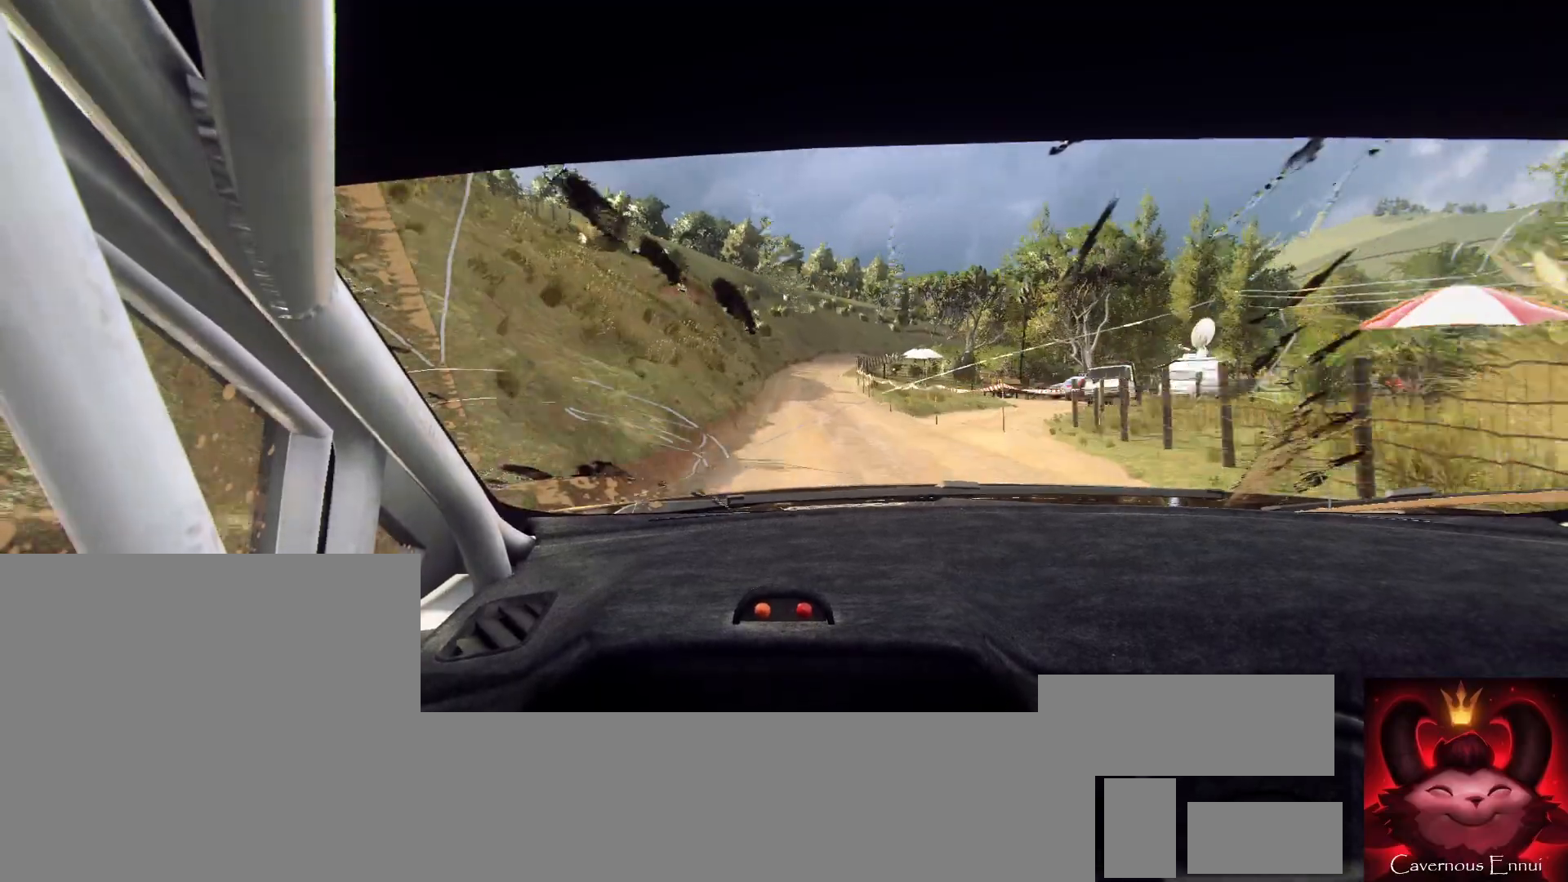
{"buttons": [], "left_stick": "right", "right_stick": "up", "events": [[333, "left_stick", "right"]]}
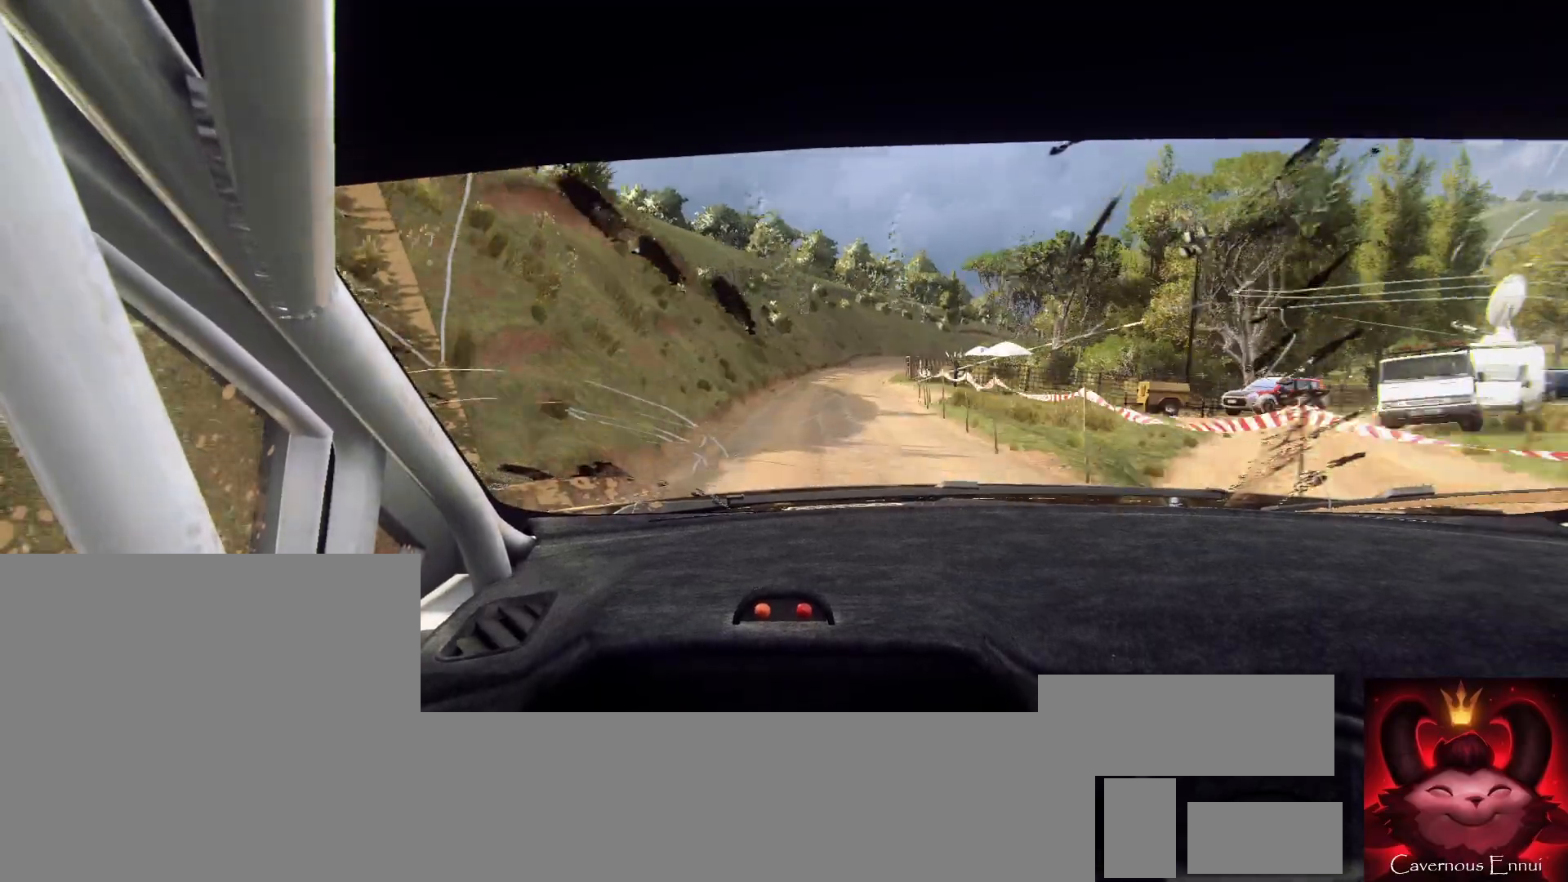
{"buttons": ["L2"], "left_stick": "right", "right_stick": "center", "events": [[67, "left_stick", "center"], [267, "left_stick", "right"], [433, "L2", "down"], [467, "right_stick", "center"]]}
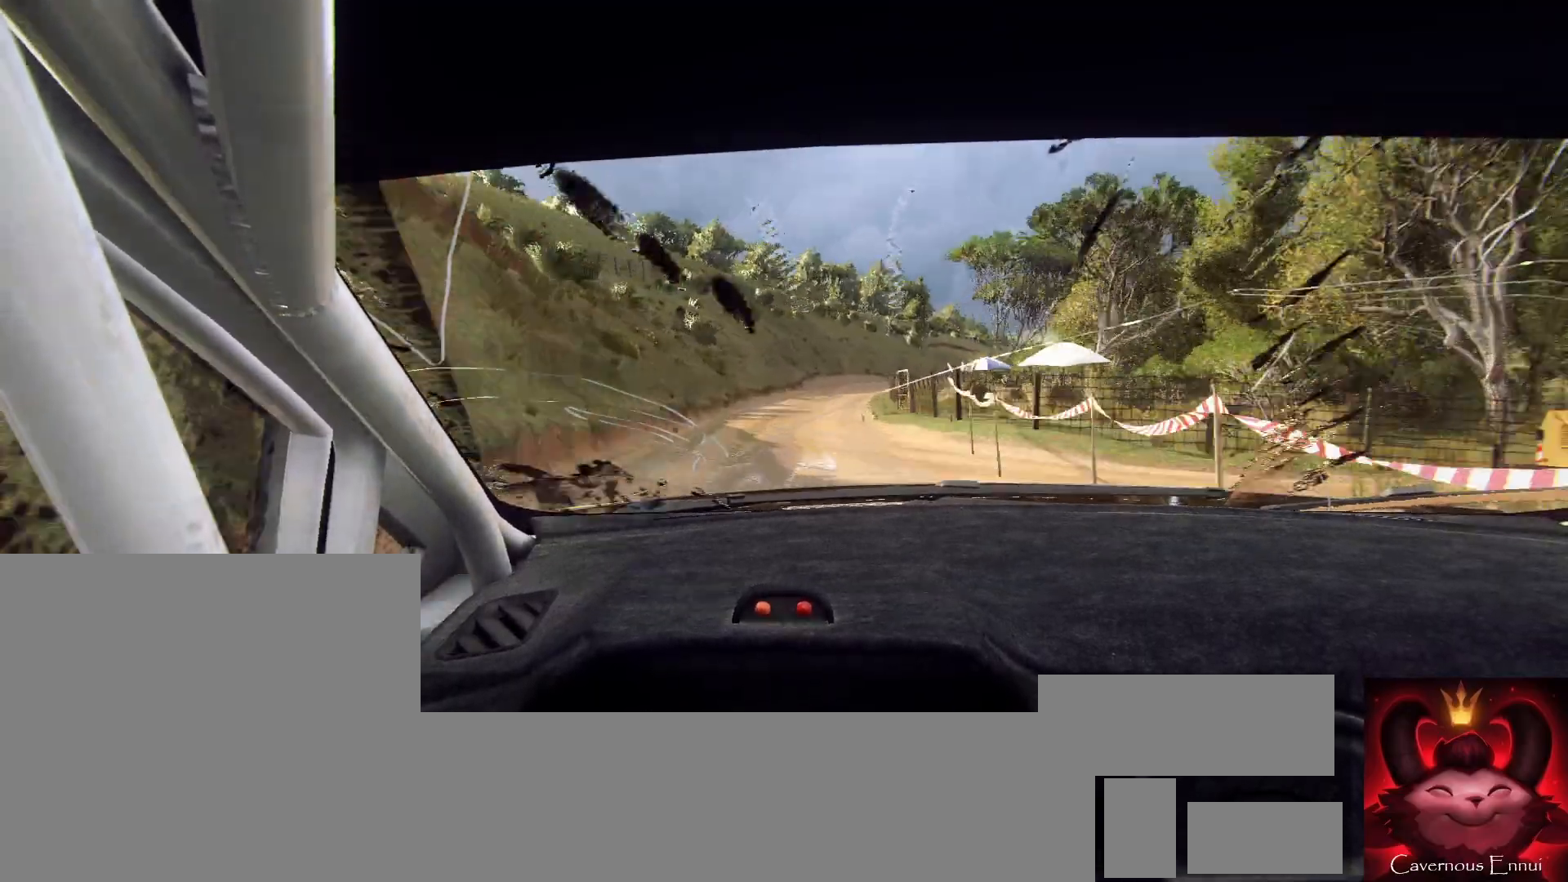
{"buttons": ["L2"], "left_stick": "center", "right_stick": "up", "events": [[33, "L2", "up"], [33, "left_stick", "center"], [167, "L2", "down"], [167, "left_stick", "right"], [400, "L2", "up"], [400, "right_stick", "up"], [433, "left_stick", "center"], [500, "L2", "down"]]}
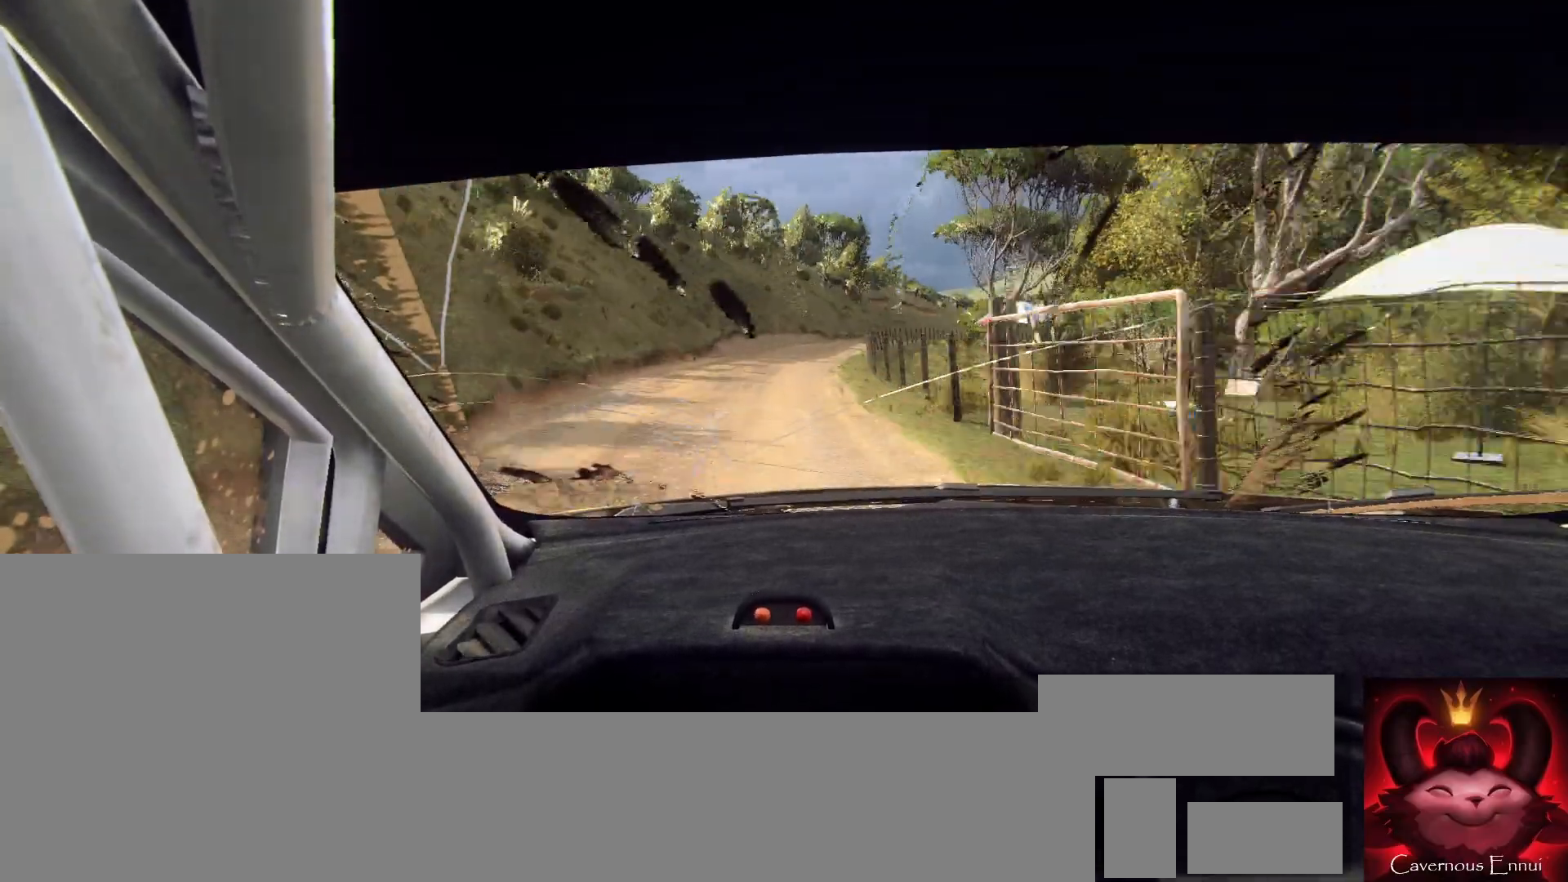
{"buttons": [], "left_stick": "right", "right_stick": "center", "events": [[33, "left_stick", "right"], [33, "right_stick", "center"], [133, "L2", "up"], [200, "left_stick", "center"], [367, "L2", "down"], [367, "left_stick", "right"], [500, "L2", "up"]]}
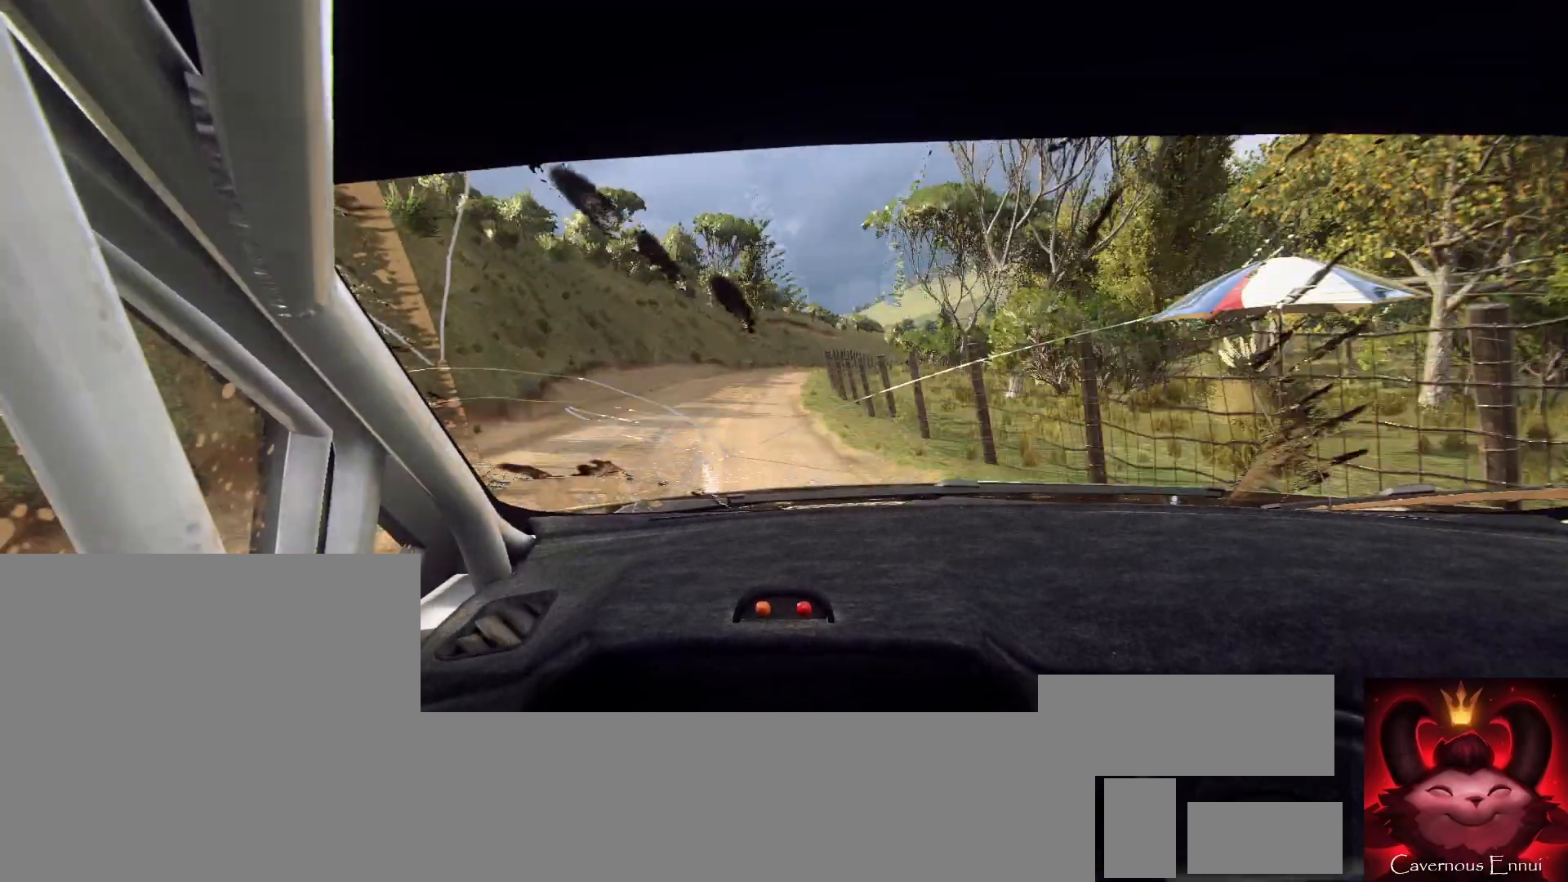
{"buttons": [], "left_stick": "right", "right_stick": "center", "events": [[33, "right_stick", "up"], [67, "left_stick", "center"], [133, "right_stick", "center"], [200, "left_stick", "right"], [333, "L2", "down"], [433, "L2", "up"]]}
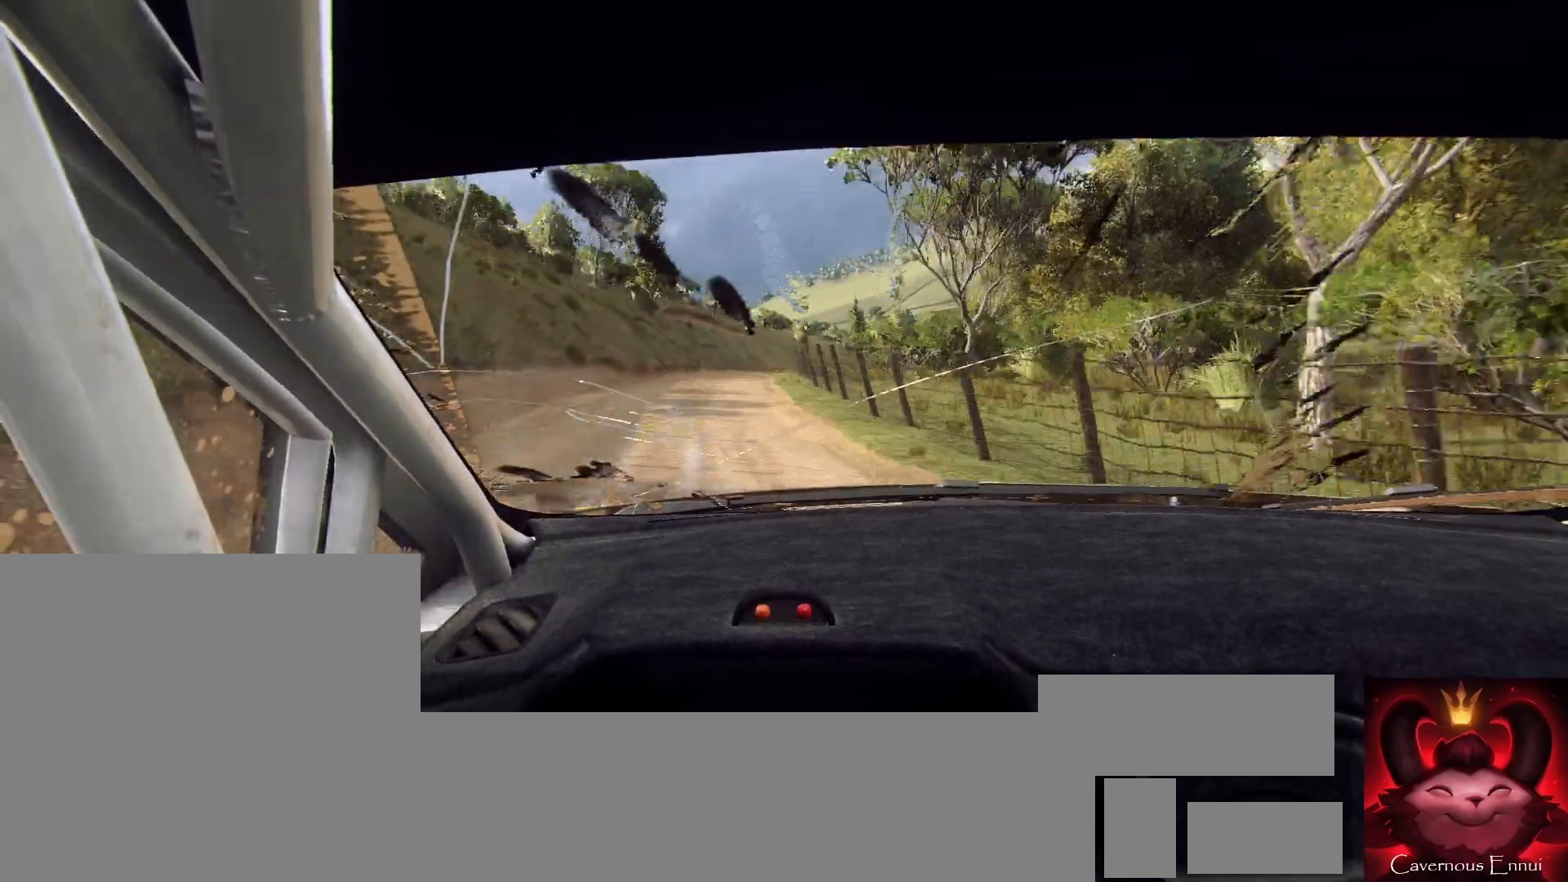
{"buttons": [], "left_stick": "down-left", "right_stick": "center", "events": [[67, "left_stick", "center"], [167, "left_stick", "right"], [233, "left_stick", "center"], [300, "left_stick", "down-left"]]}
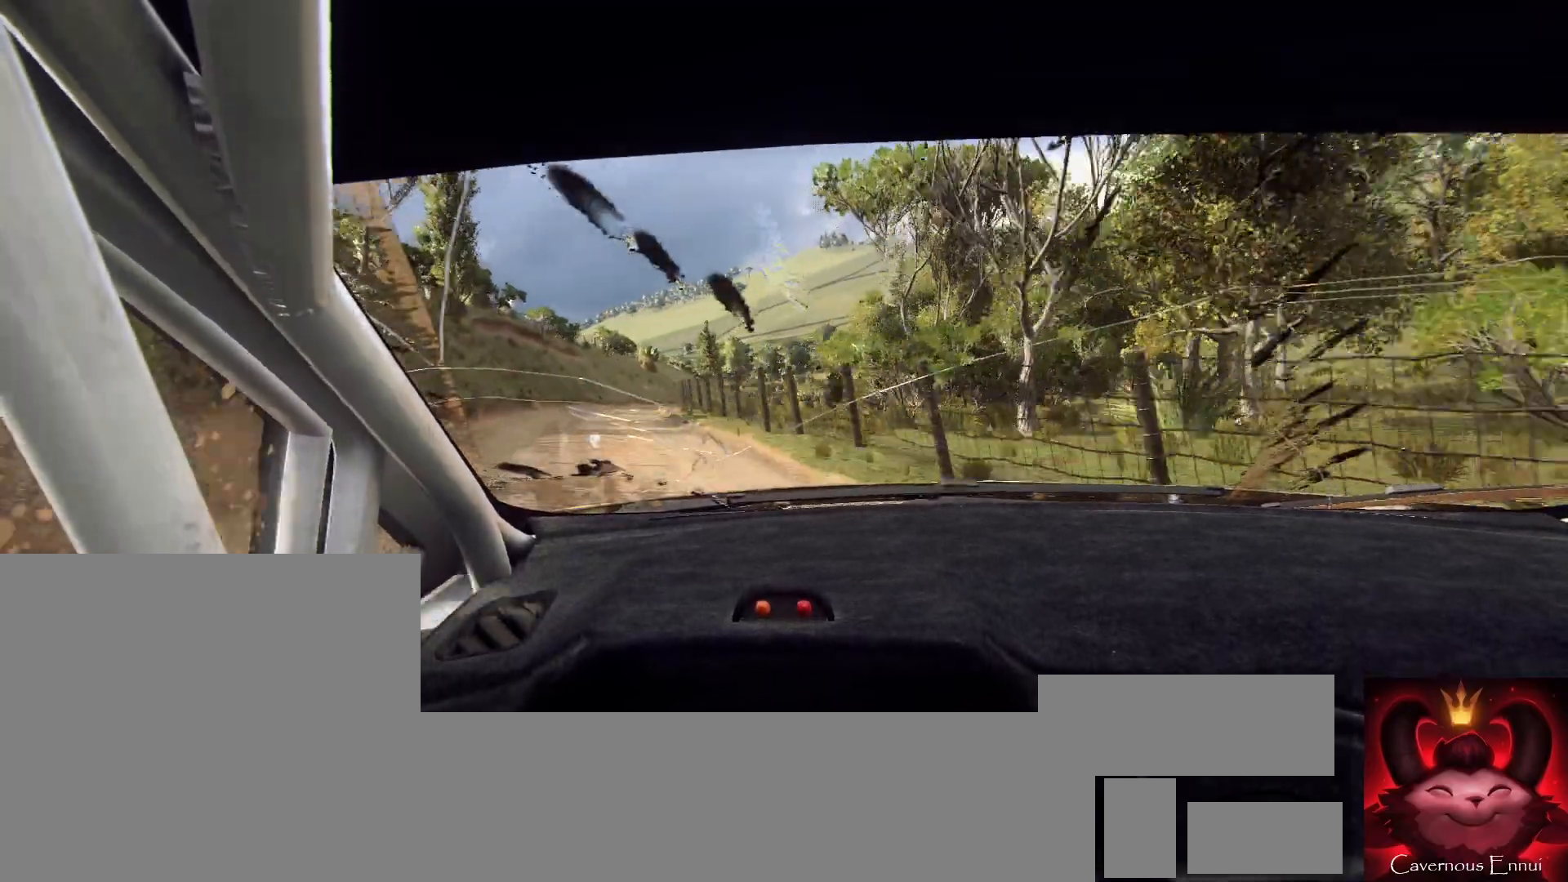
{"buttons": [], "left_stick": "center", "right_stick": "up", "events": [[67, "right_stick", "up"], [100, "left_stick", "center"], [233, "right_stick", "center"], [267, "left_stick", "left"], [367, "left_stick", "center"], [400, "right_stick", "up"]]}
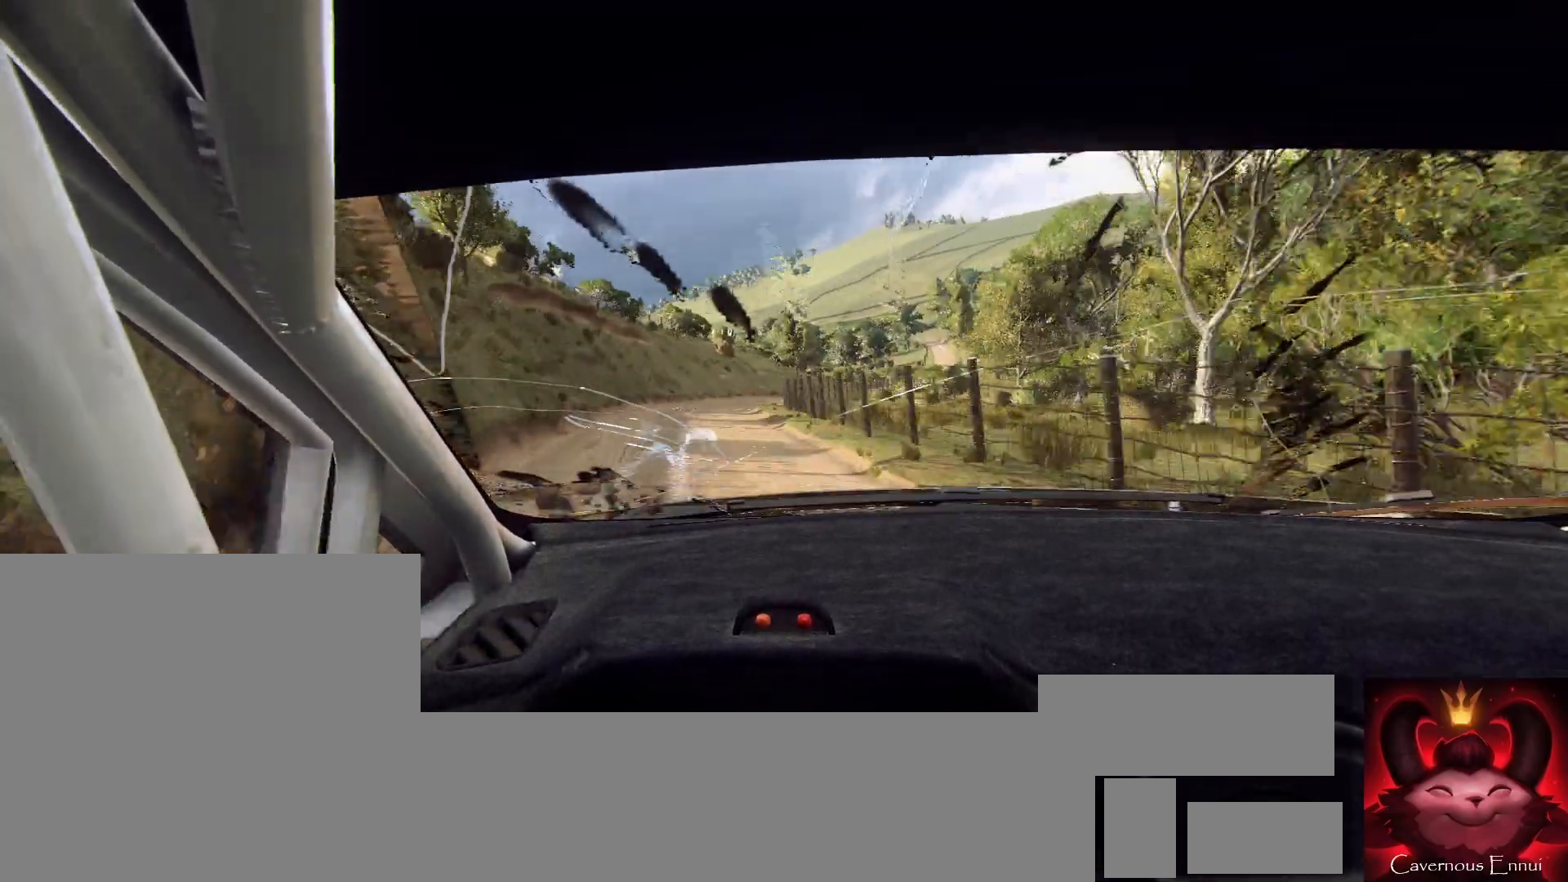
{"buttons": [], "left_stick": "right", "right_stick": "up", "events": [[67, "left_stick", "right"], [300, "left_stick", "center"], [467, "left_stick", "right"]]}
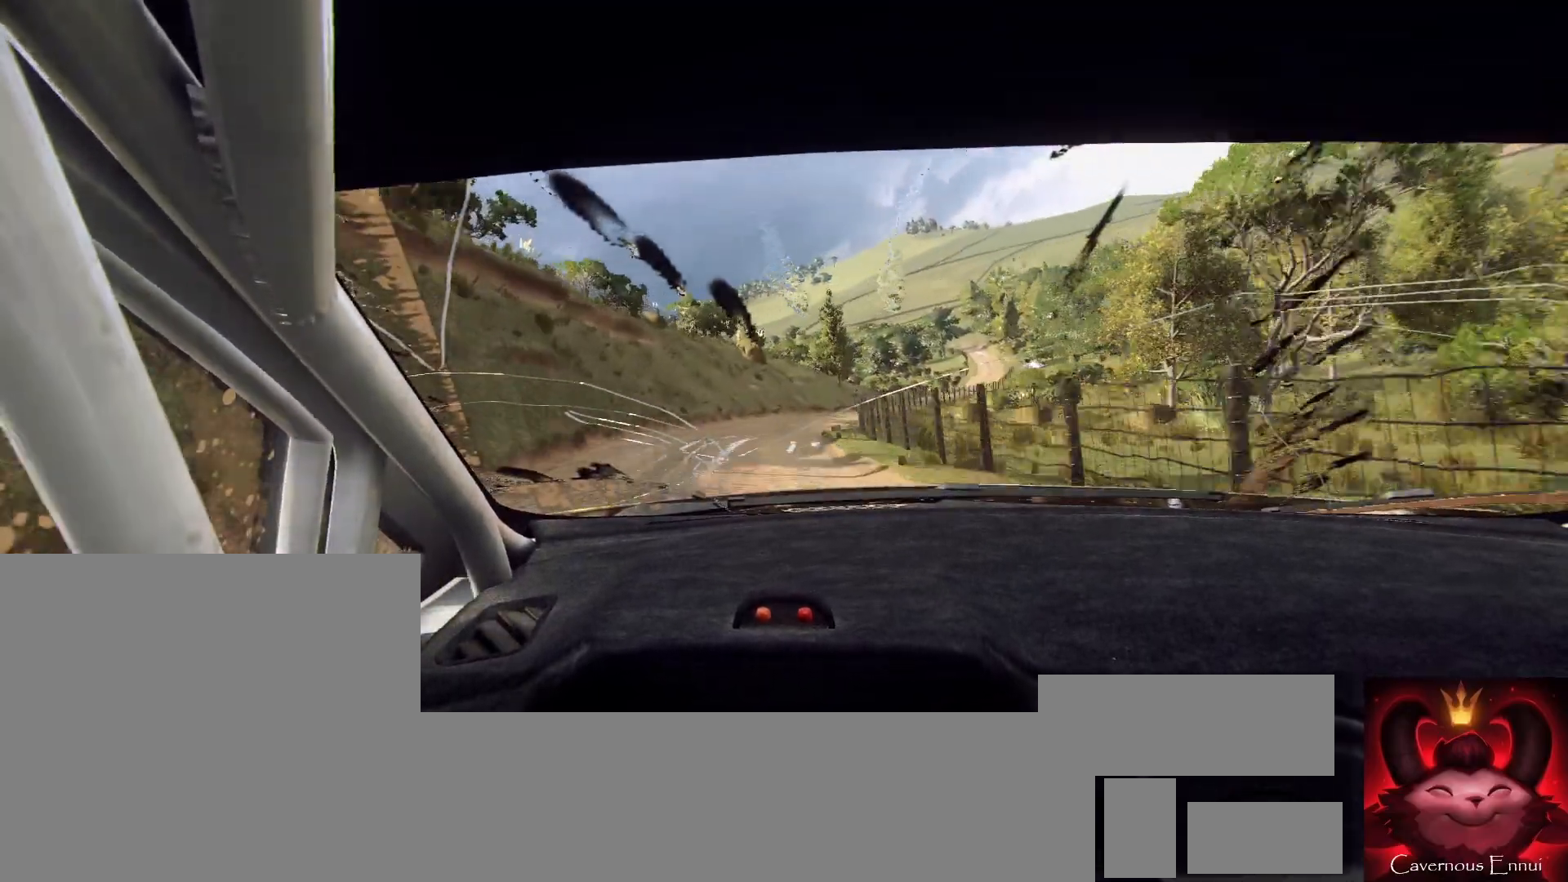
{"buttons": [], "left_stick": "right", "right_stick": "center", "events": [[167, "right_stick", "center"], [233, "L2", "down"], [333, "L2", "up"]]}
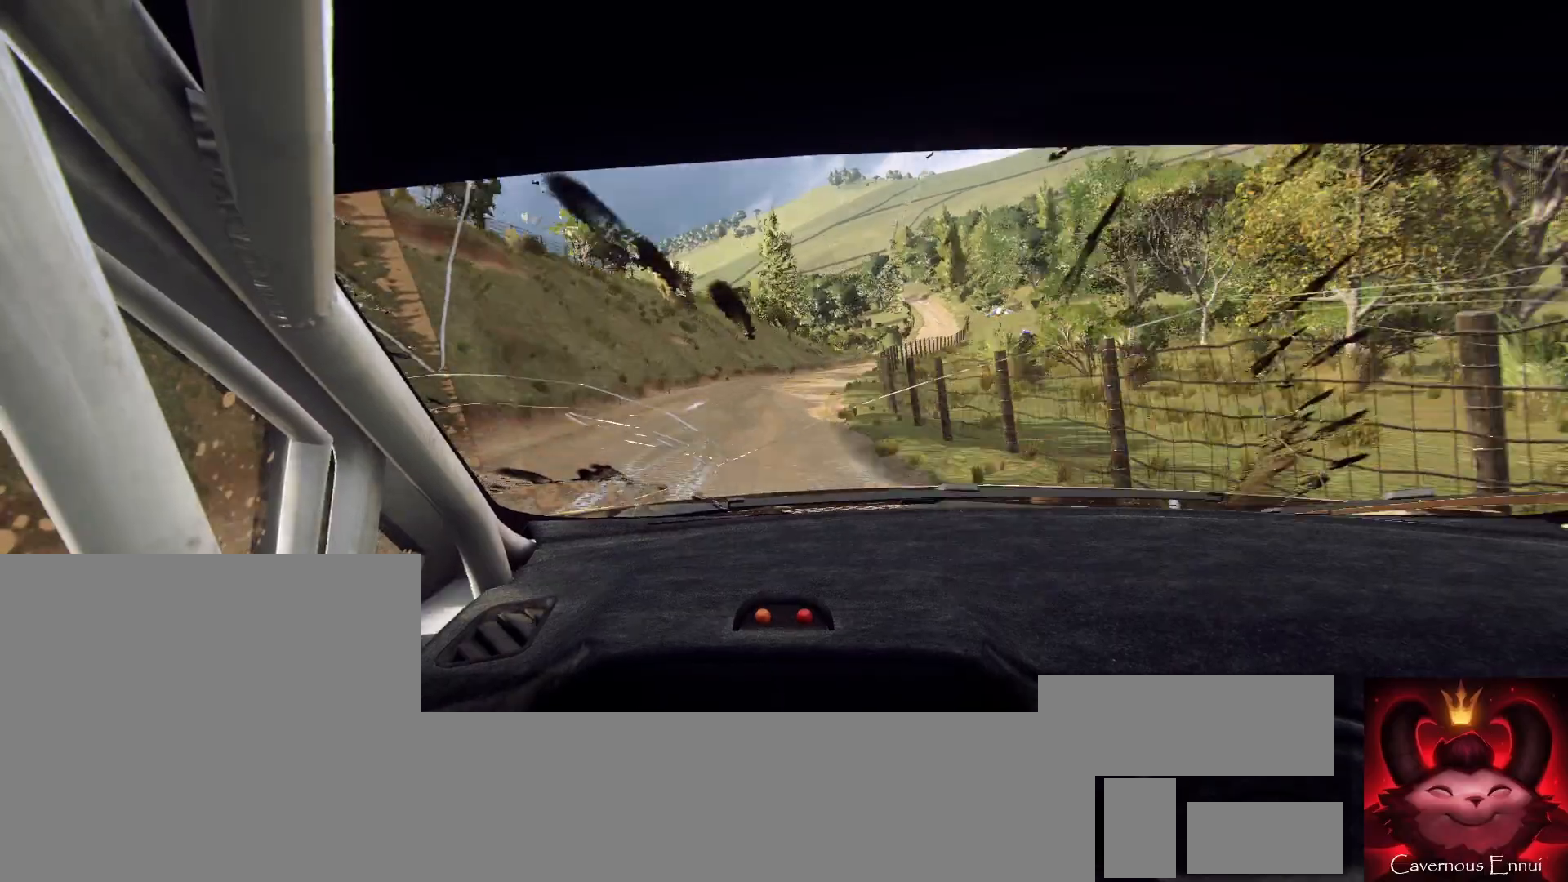
{"buttons": [], "left_stick": "down-left", "right_stick": "up", "events": [[133, "left_stick", "center"], [267, "left_stick", "down-left"], [367, "right_stick", "up"]]}
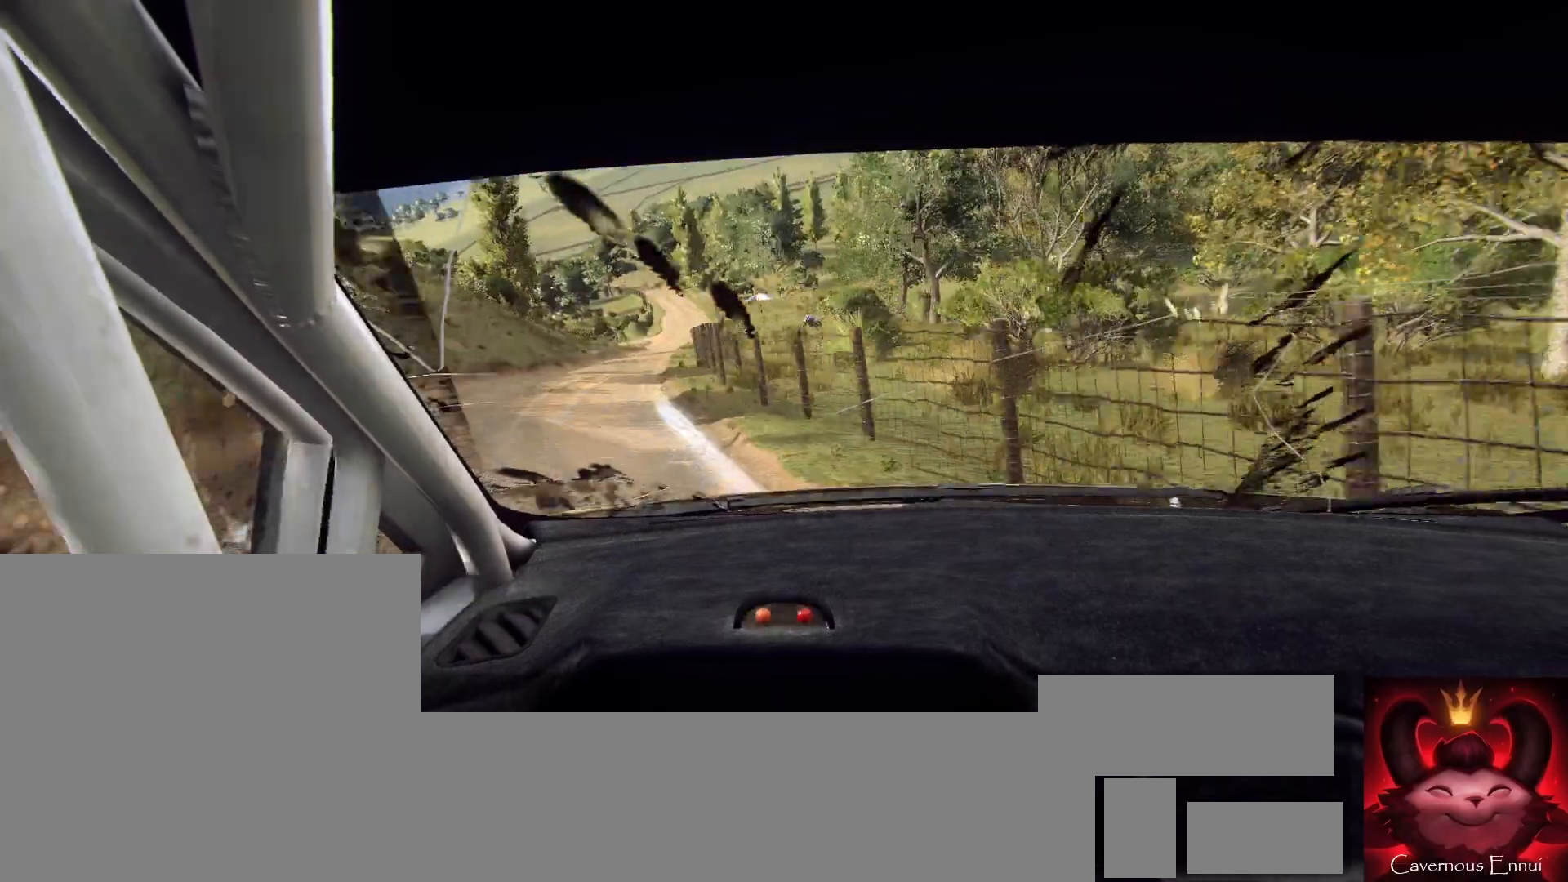
{"buttons": [], "left_stick": "left", "right_stick": "up", "events": [[133, "left_stick", "center"], [233, "left_stick", "left"], [400, "left_stick", "center"], [500, "left_stick", "left"]]}
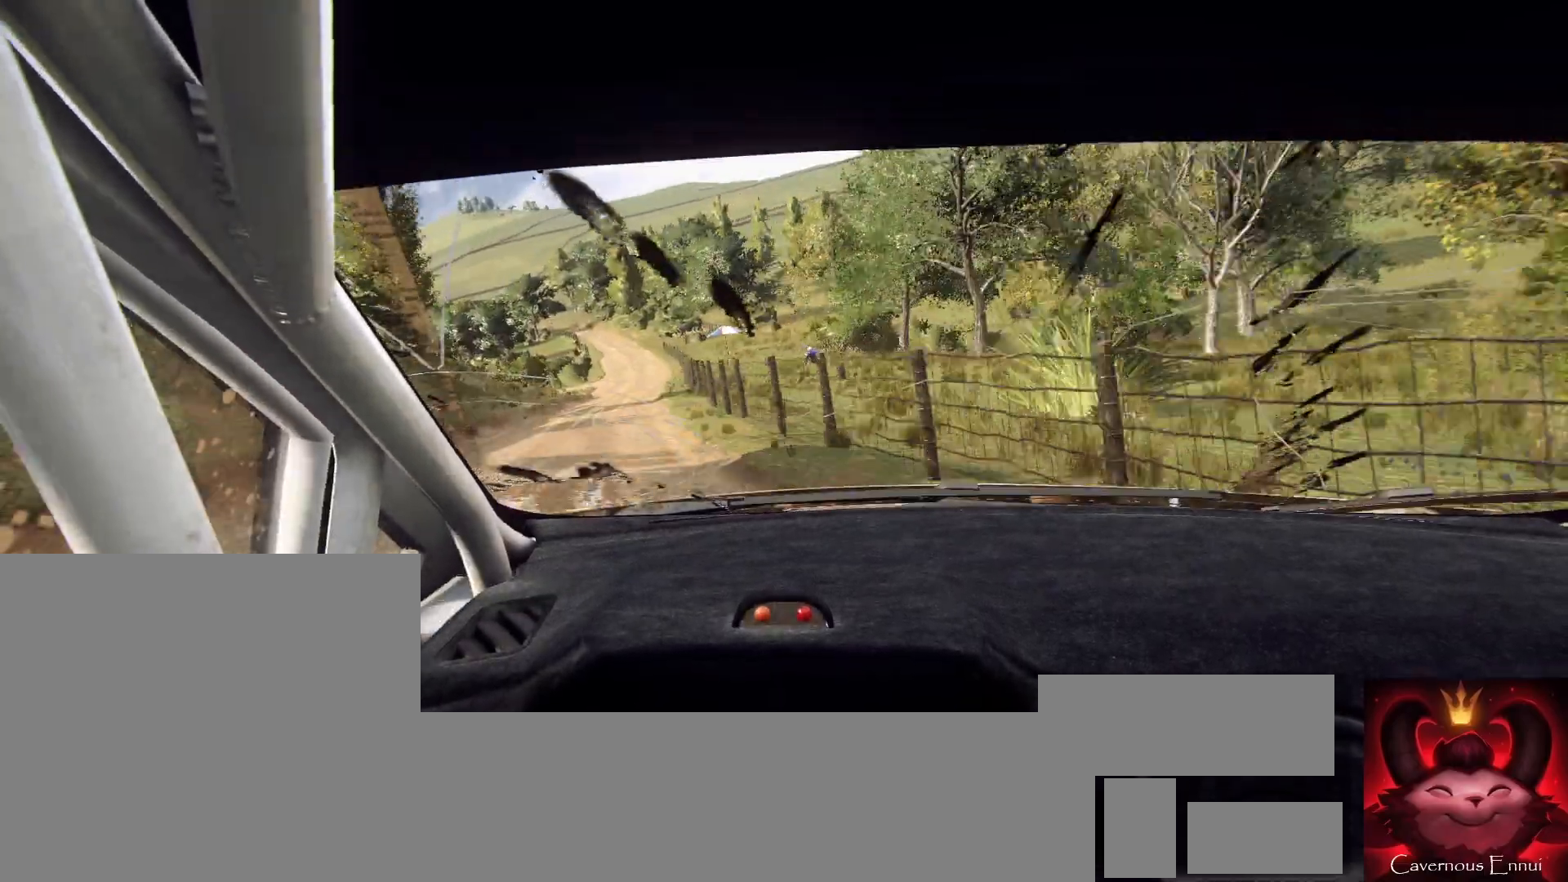
{"buttons": [], "left_stick": "center", "right_stick": "up", "events": [[100, "left_stick", "center"], [300, "left_stick", "right"], [500, "left_stick", "center"]]}
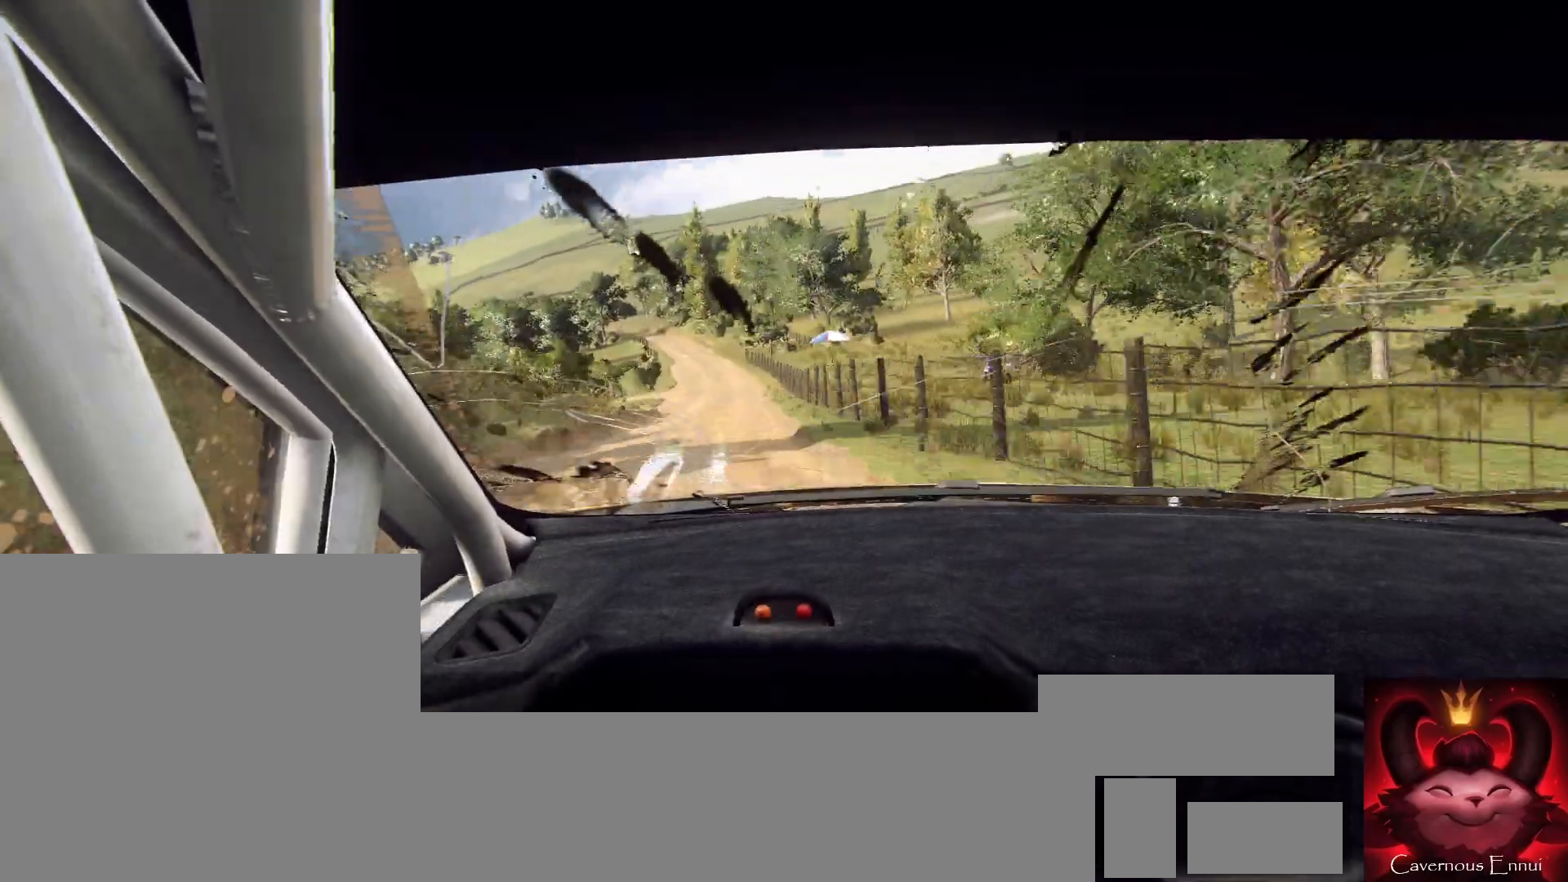
{"buttons": [], "left_stick": "center", "right_stick": "up", "events": [[133, "left_stick", "down-left"], [433, "left_stick", "center"]]}
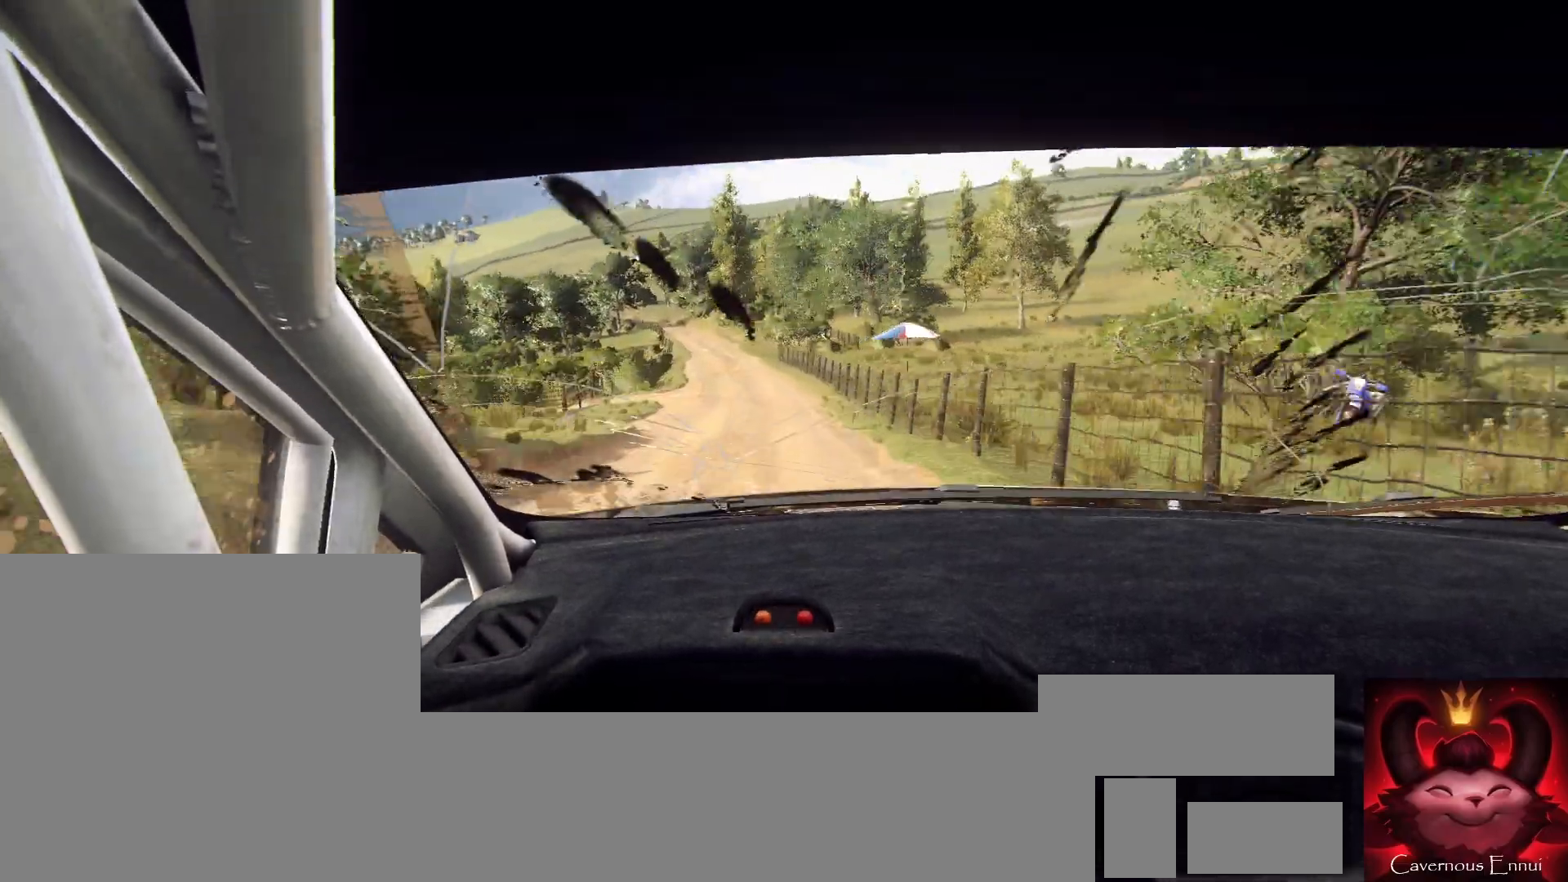
{"buttons": [], "left_stick": "left", "right_stick": "up", "events": [[167, "left_stick", "right"], [267, "left_stick", "center"], [400, "left_stick", "left"]]}
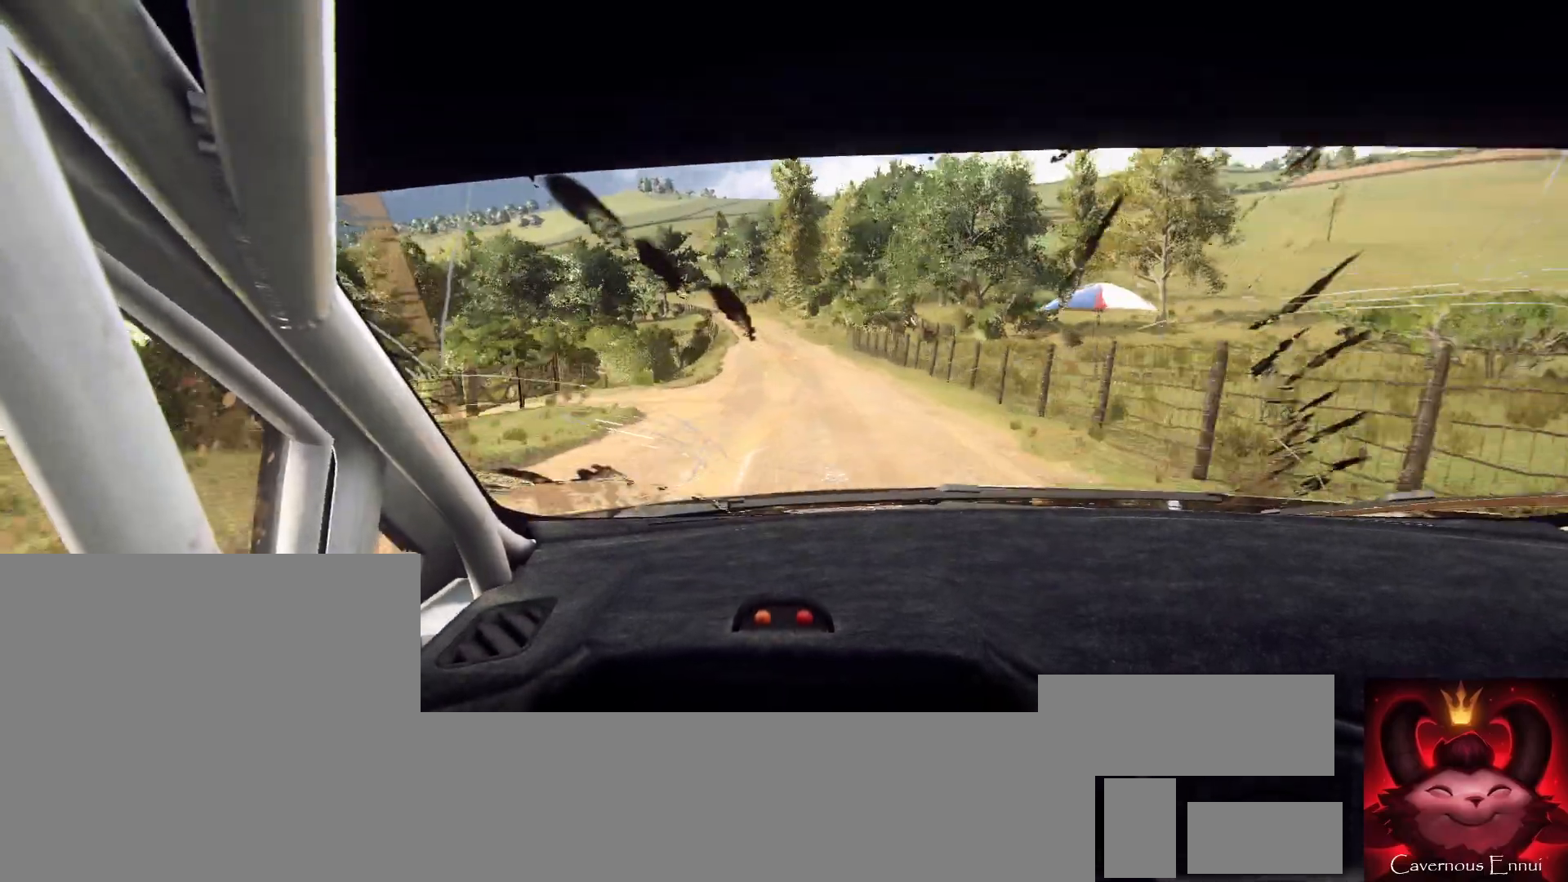
{"buttons": [], "left_stick": "center", "right_stick": "up", "events": [[100, "left_stick", "center"], [300, "left_stick", "right"], [467, "left_stick", "center"]]}
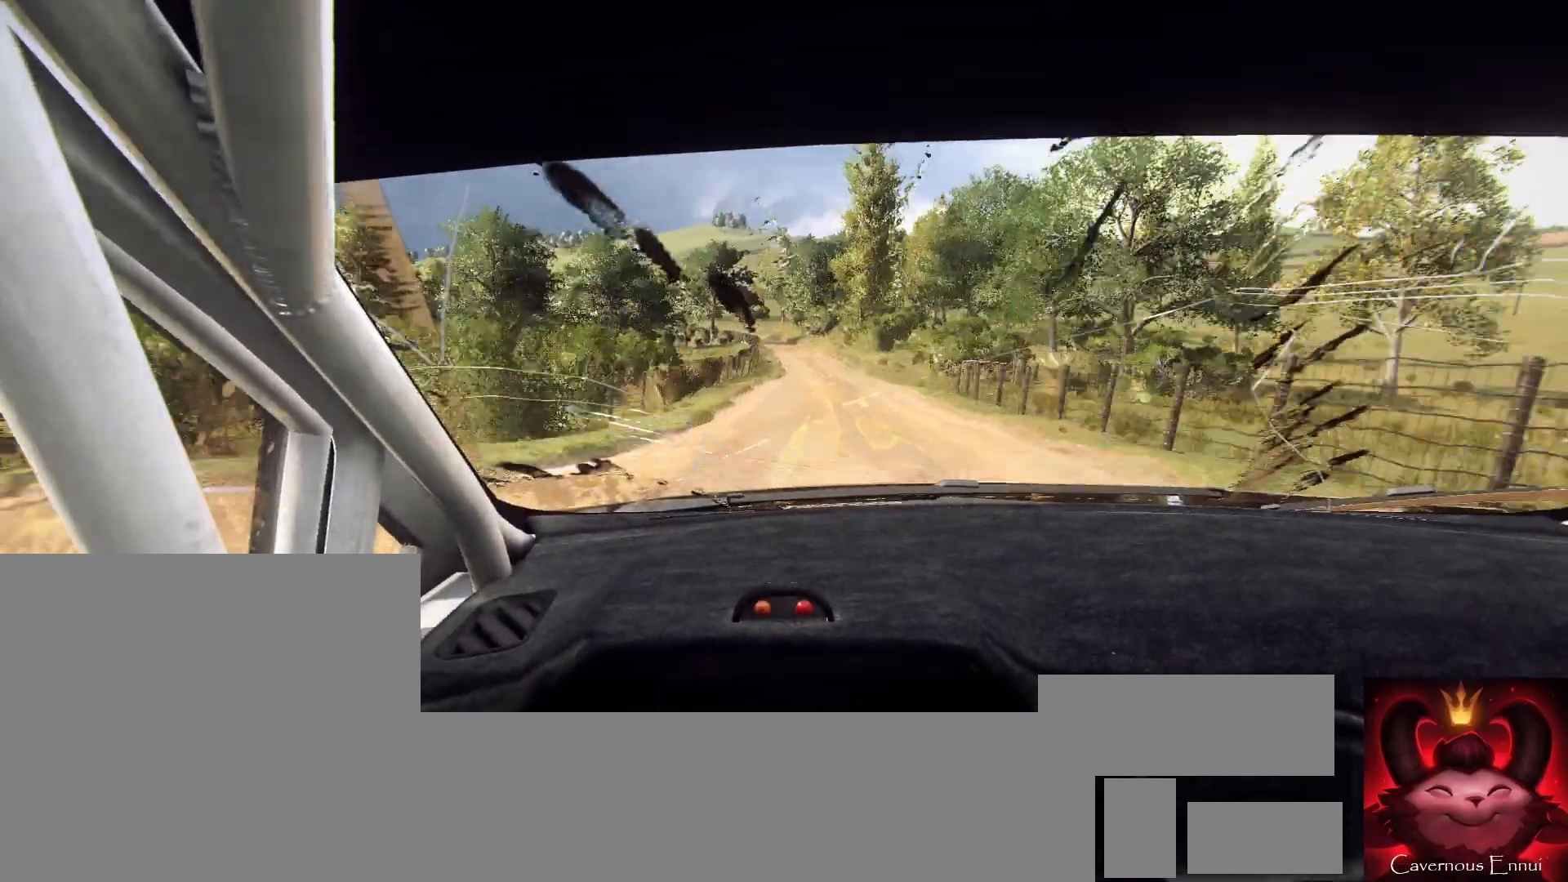
{"buttons": [], "left_stick": "center", "right_stick": "up", "events": []}
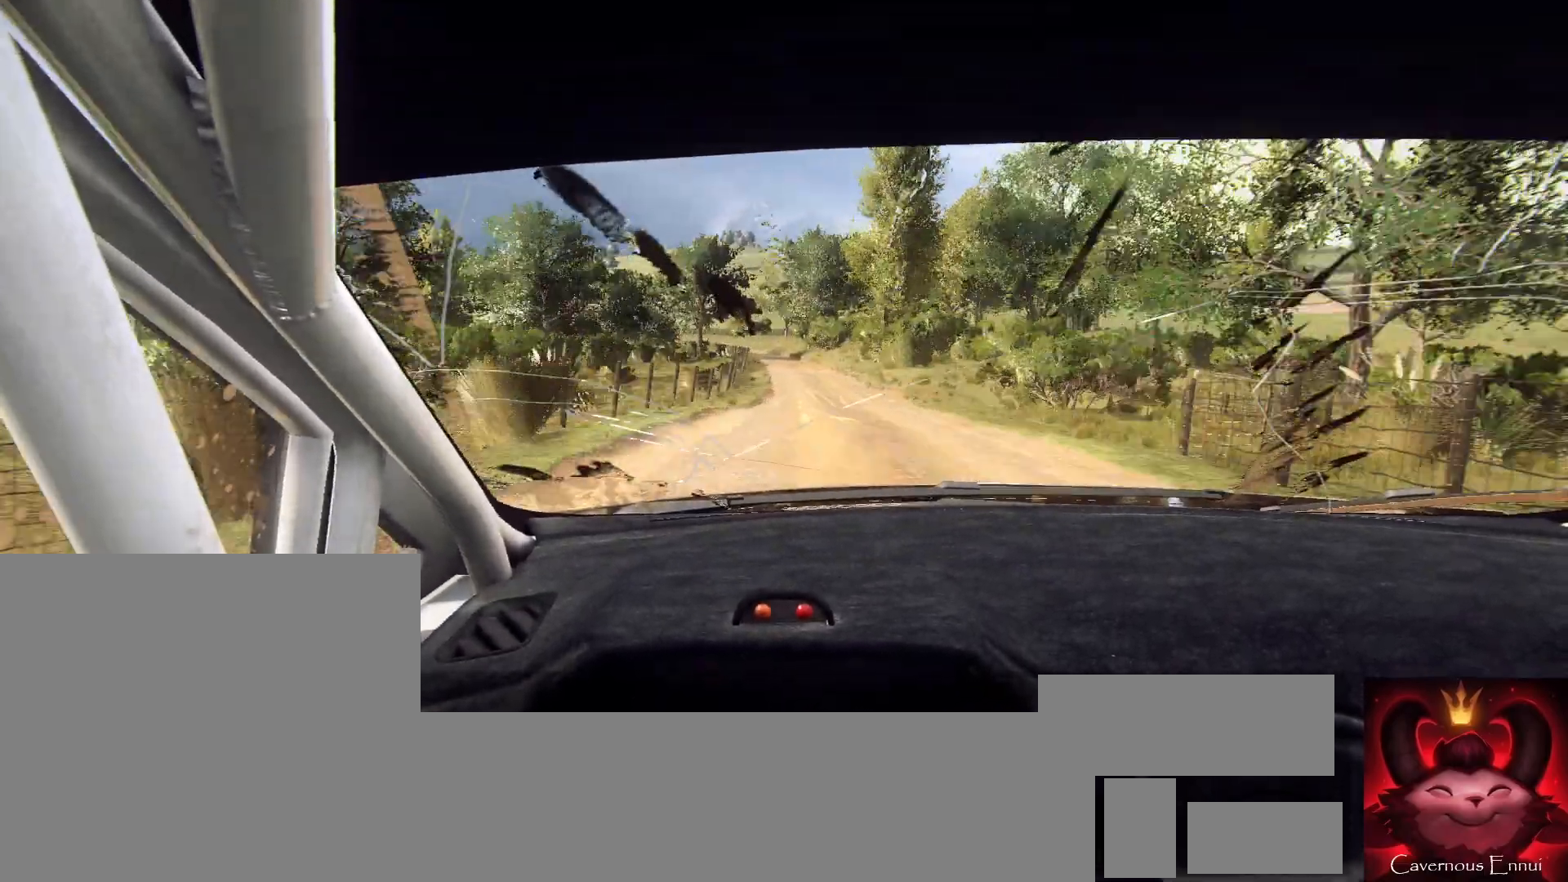
{"buttons": [], "left_stick": "center", "right_stick": "up", "events": [[200, "left_stick", "down-left"], [433, "left_stick", "center"]]}
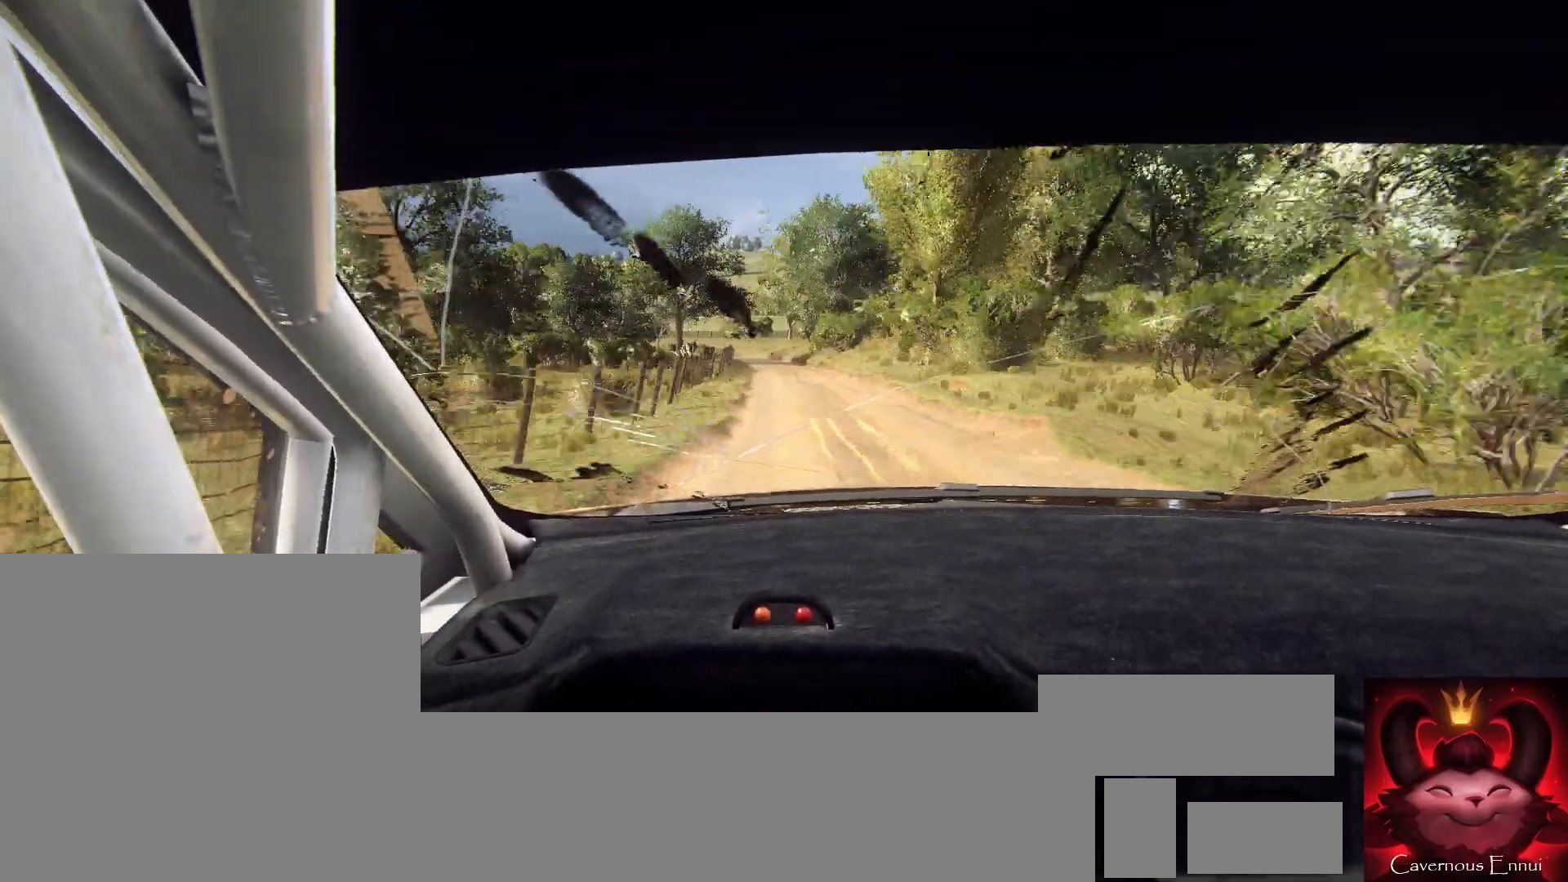
{"buttons": ["L2"], "left_stick": "right", "right_stick": "center", "events": [[33, "left_stick", "left"], [167, "L2", "down"], [167, "left_stick", "center"], [367, "left_stick", "right"], [500, "right_stick", "center"]]}
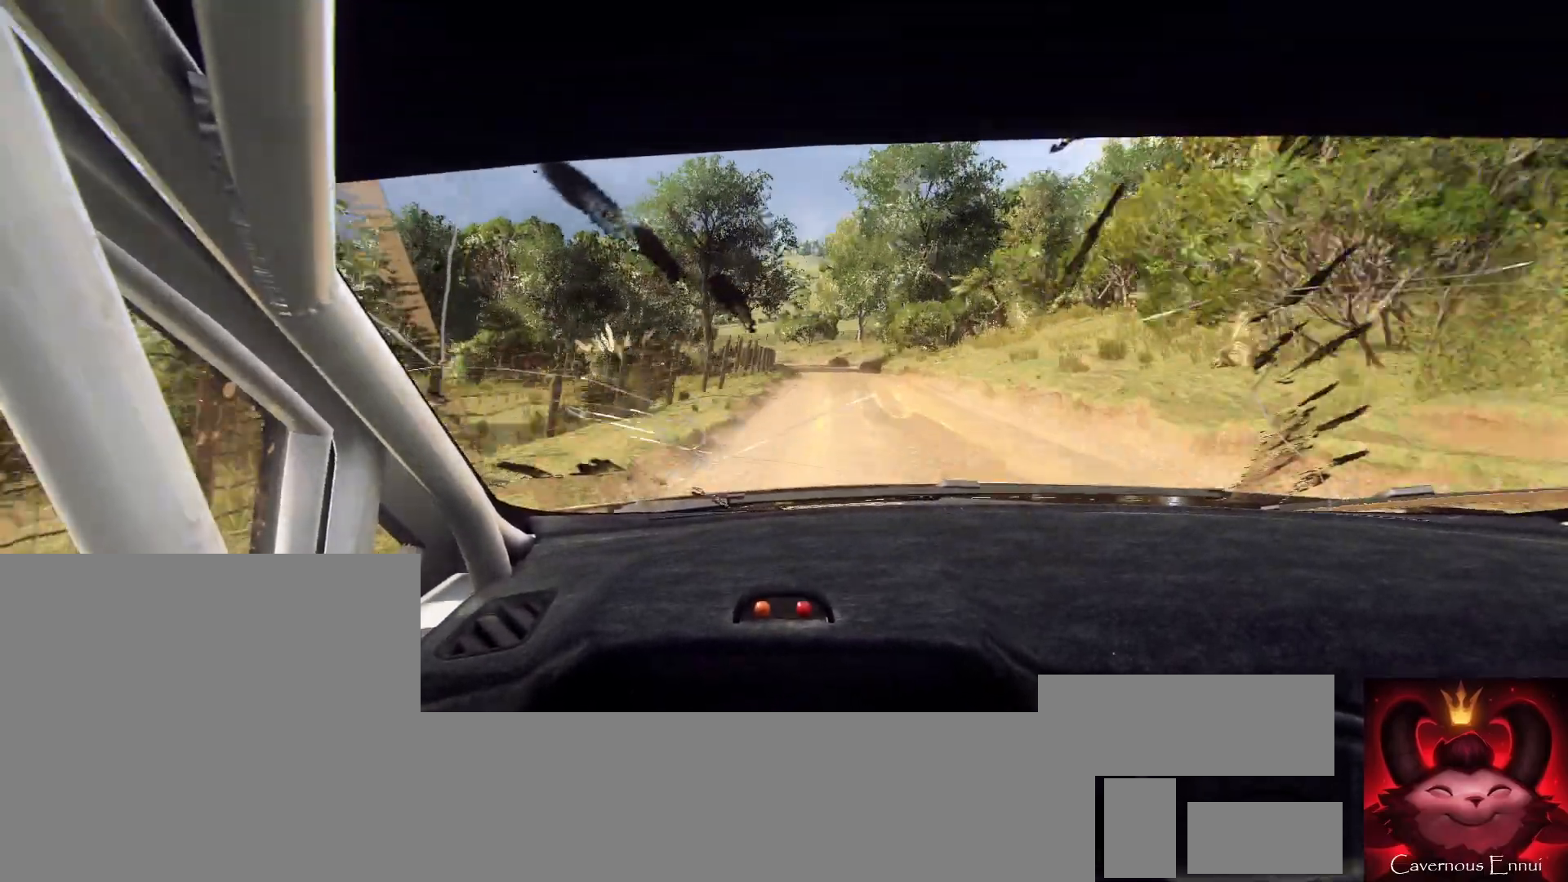
{"buttons": ["L2"], "left_stick": "left", "right_stick": "center", "events": [[67, "L2", "up"], [100, "left_stick", "center"], [167, "L2", "down"], [200, "left_stick", "right"], [200, "right_stick", "up"], [300, "L1", "down"], [300, "L2", "up"], [367, "left_stick", "center"], [367, "right_stick", "center"], [400, "L1", "up"], [467, "L2", "down"], [500, "left_stick", "left"]]}
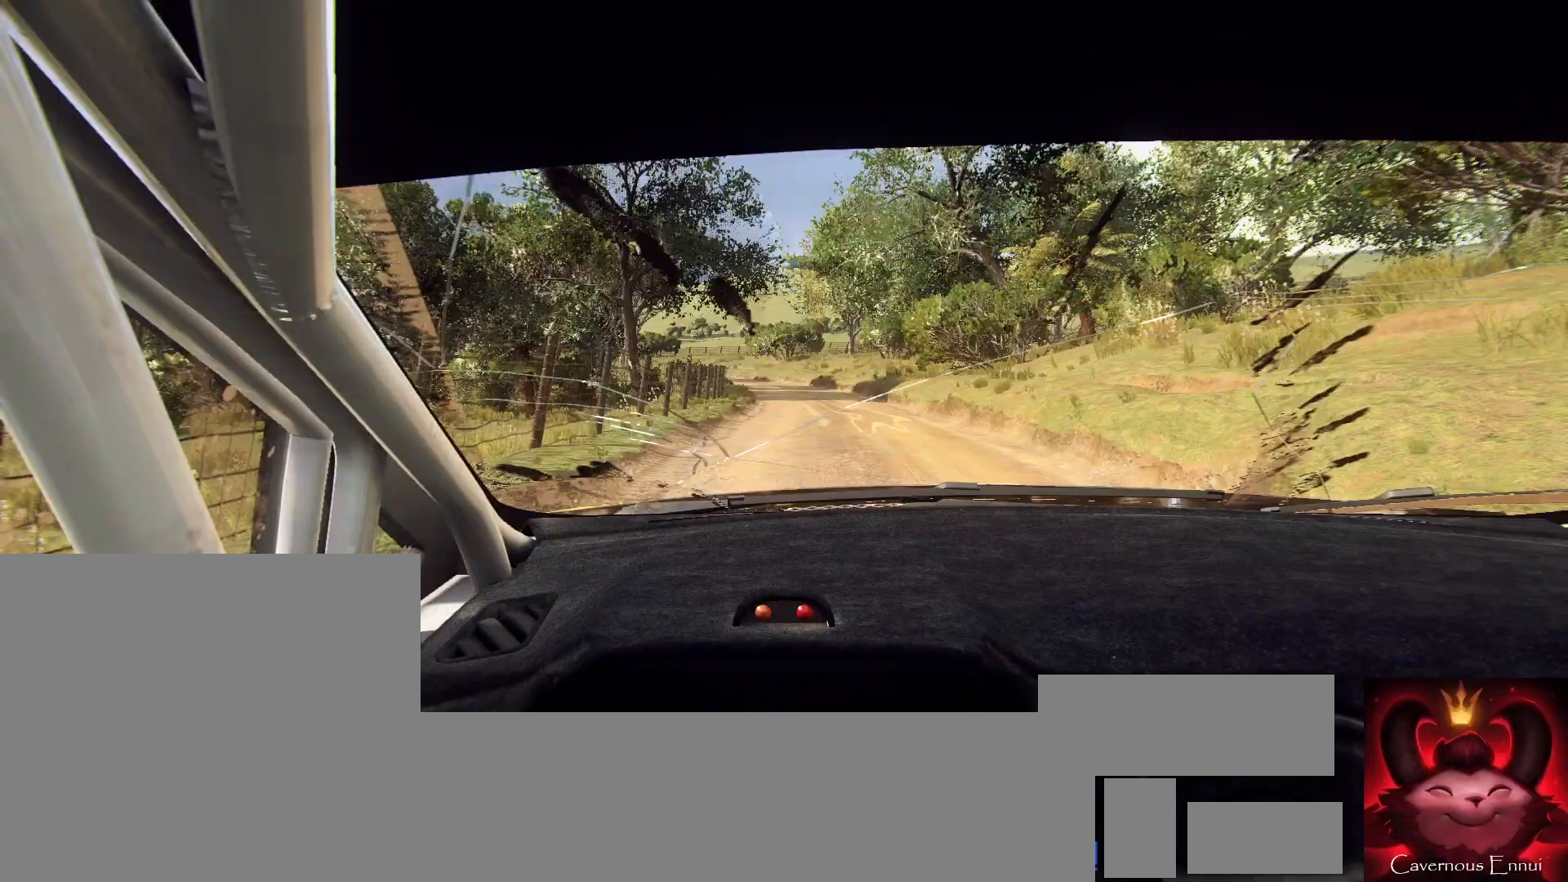
{"buttons": [], "left_stick": "center", "right_stick": "center", "events": [[500, "L2", "up"], [500, "left_stick", "center"]]}
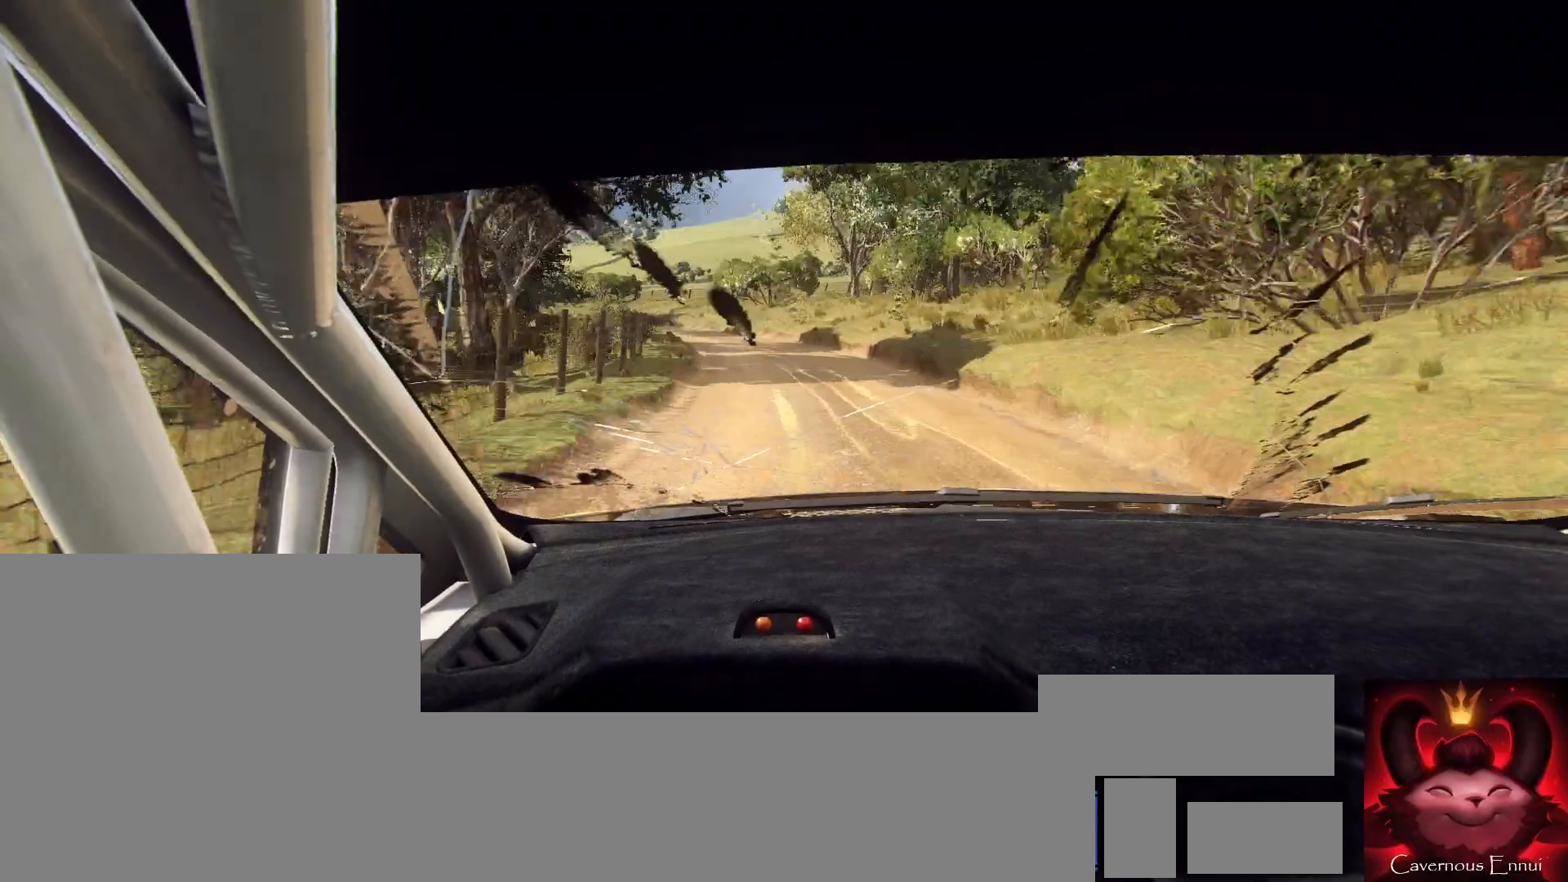
{"buttons": [], "left_stick": "left", "right_stick": "center", "events": [[100, "L2", "down"], [167, "left_stick", "left"], [333, "L2", "up"], [433, "L2", "down"], [500, "L2", "up"]]}
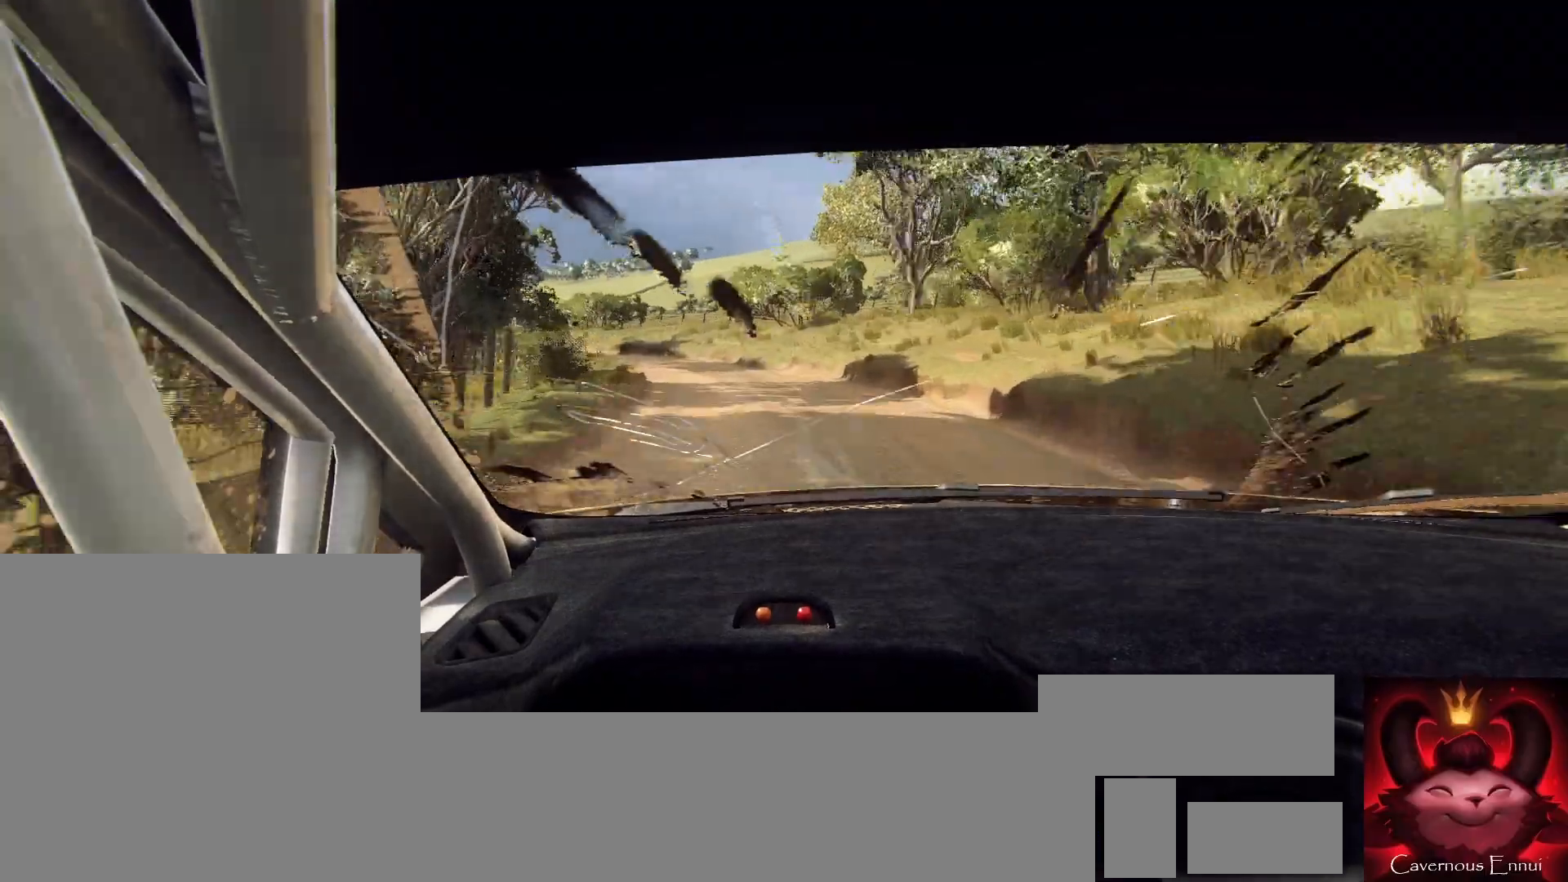
{"buttons": [], "left_stick": "left", "right_stick": "center", "events": [[33, "L1", "down"], [133, "L1", "up"], [200, "L2", "down"], [367, "L2", "up"]]}
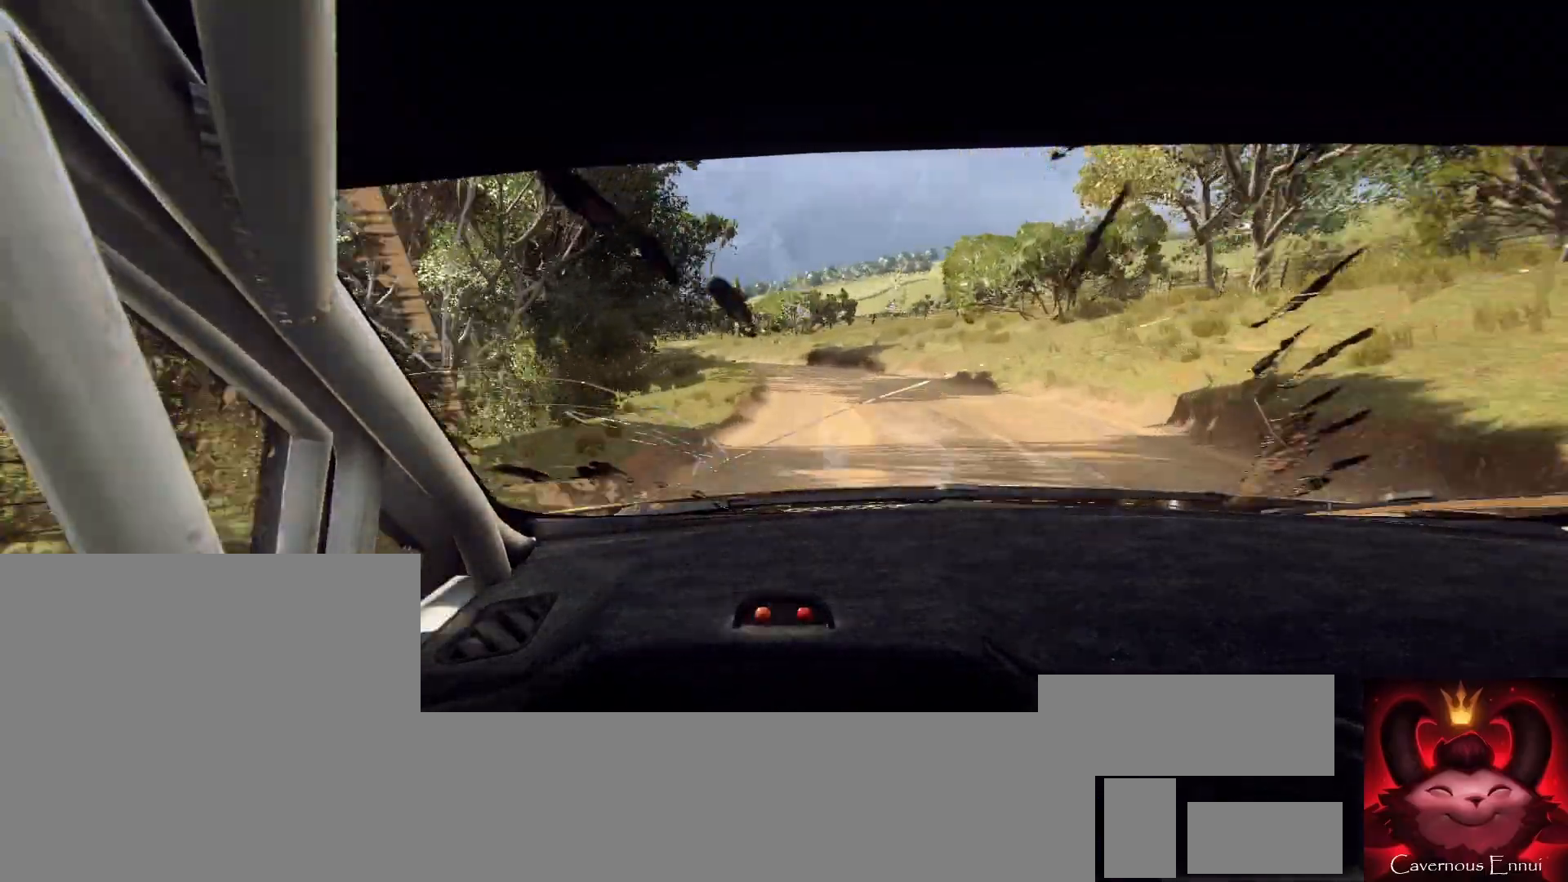
{"buttons": [], "left_stick": "right", "right_stick": "center", "events": [[67, "left_stick", "center"], [233, "left_stick", "right"]]}